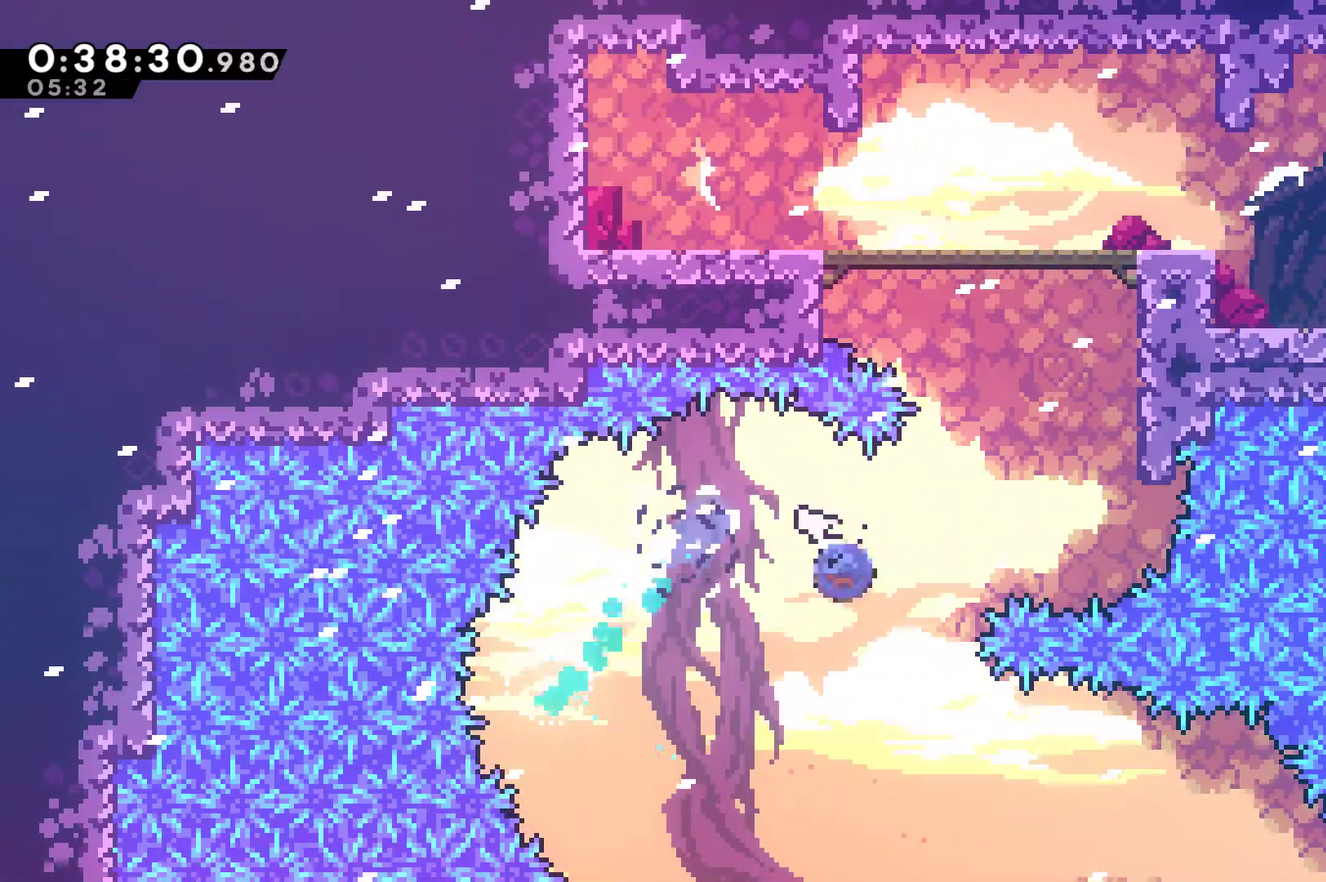
Gameplay with a controller (Xbox layout); each line is a JSON object with the inputs held at the frame after it. "events" lists button and stick changes between this image and that frame as [ms after this image, input, new state], when the widget could be followed in between. Not read: R3 right_stick.
{"buttons": ["DPAD_UP", "DPAD_RIGHT"], "left_stick": "center", "events": [[200, "X", "up"], [333, "DPAD_RIGHT", "up"], [333, "X", "down"], [467, "DPAD_RIGHT", "down"], [467, "X", "up"]]}
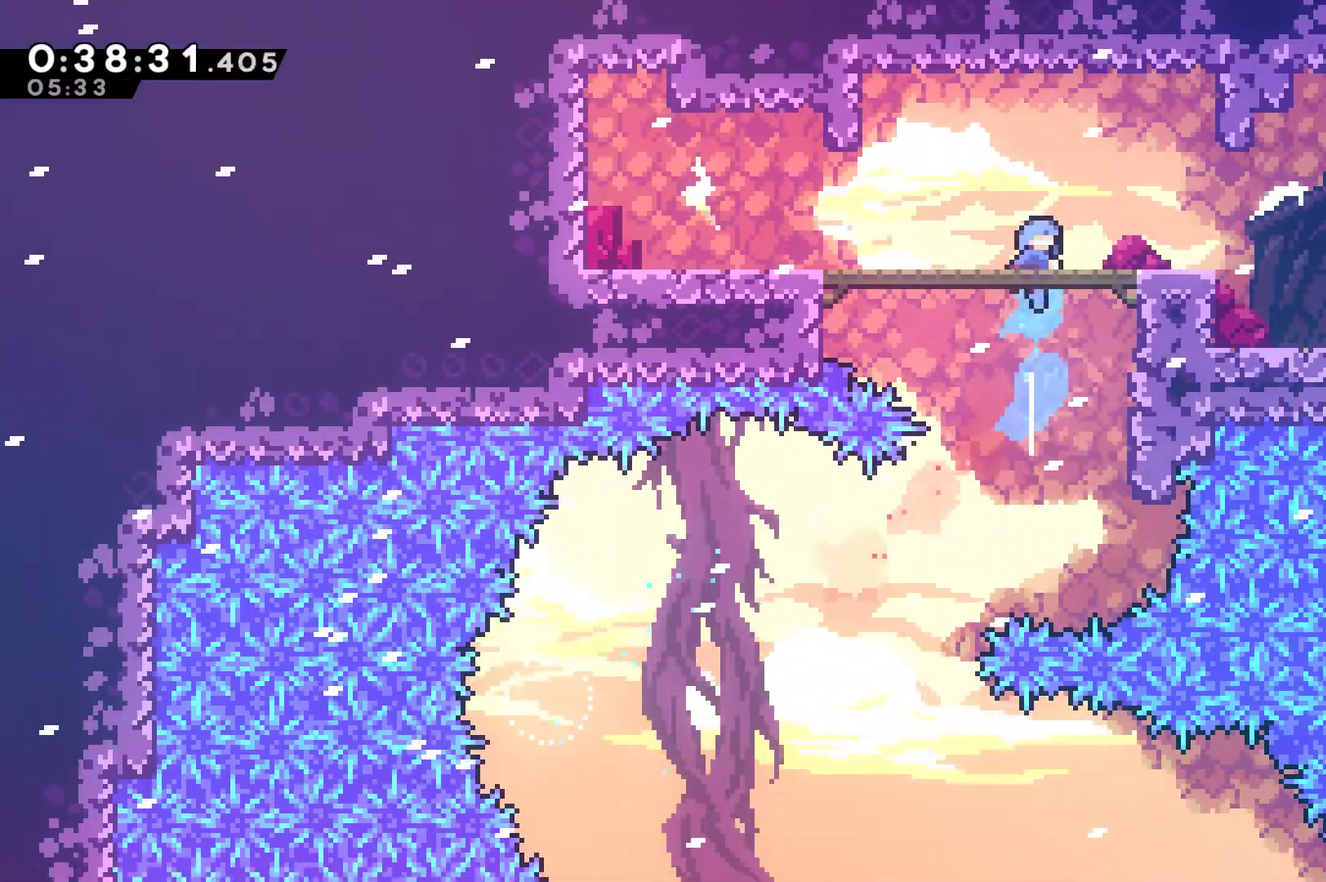
{"buttons": ["A", "X", "DPAD_DOWN", "DPAD_RIGHT"], "left_stick": "center", "events": [[67, "DPAD_UP", "up"], [367, "DPAD_DOWN", "down"], [467, "X", "down"], [500, "A", "down"]]}
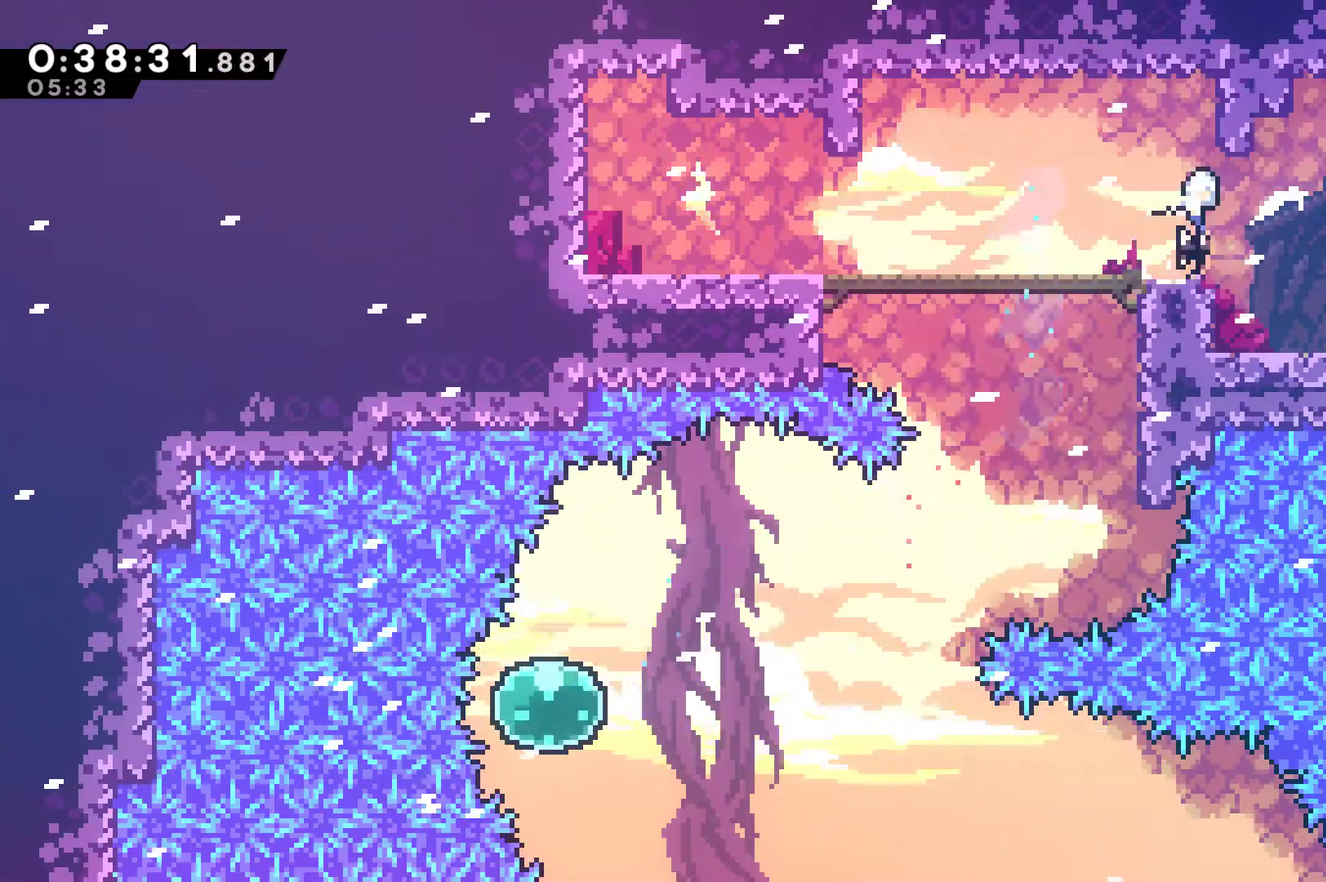
{"buttons": [], "left_stick": "center", "events": [[67, "A", "up"], [67, "X", "up"], [167, "DPAD_DOWN", "up"], [367, "DPAD_RIGHT", "up"]]}
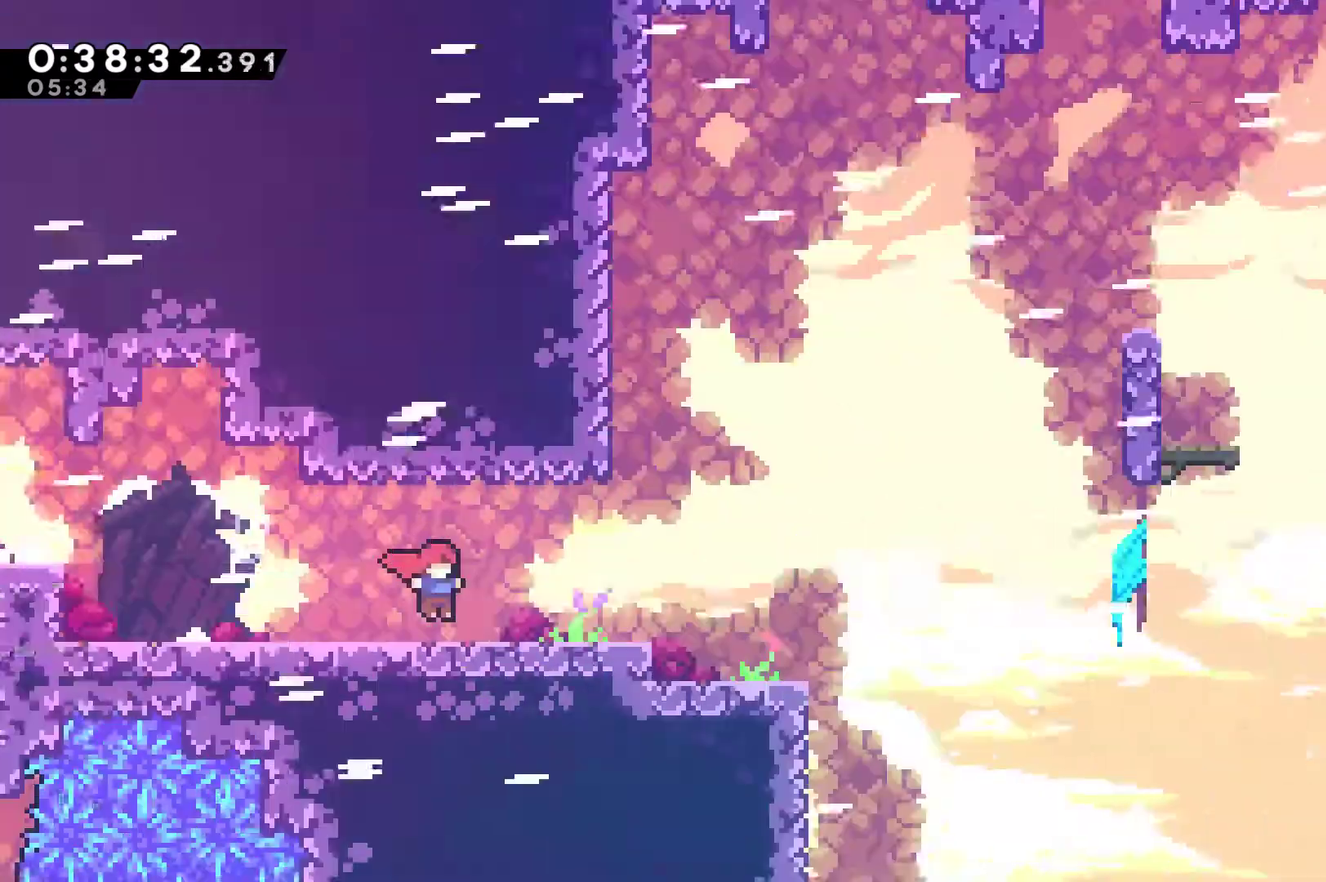
{"buttons": ["DPAD_RIGHT"], "left_stick": "center", "events": [[133, "DPAD_RIGHT", "down"]]}
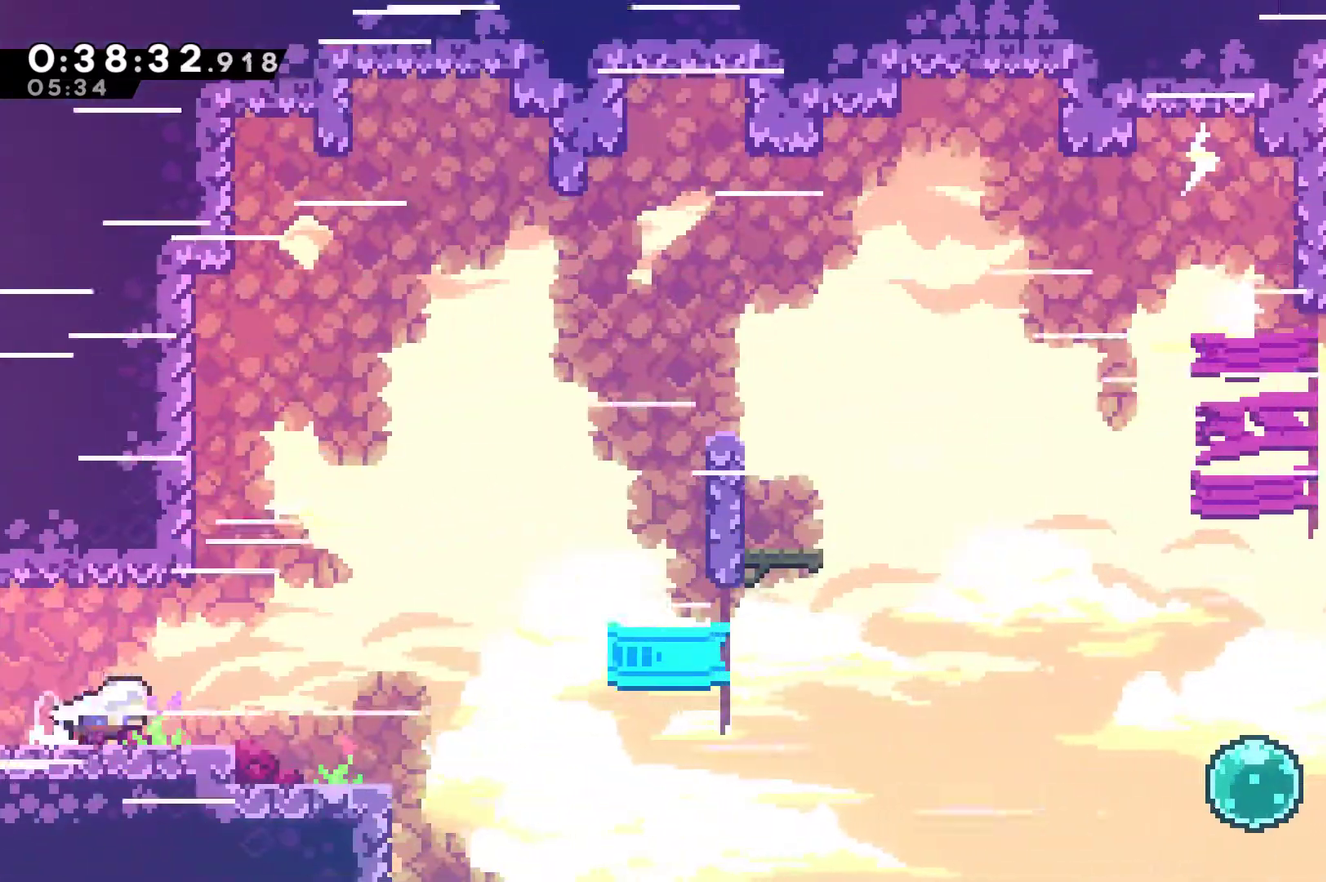
{"buttons": ["DPAD_RIGHT"], "left_stick": "center", "events": [[33, "A", "down"], [200, "A", "up"]]}
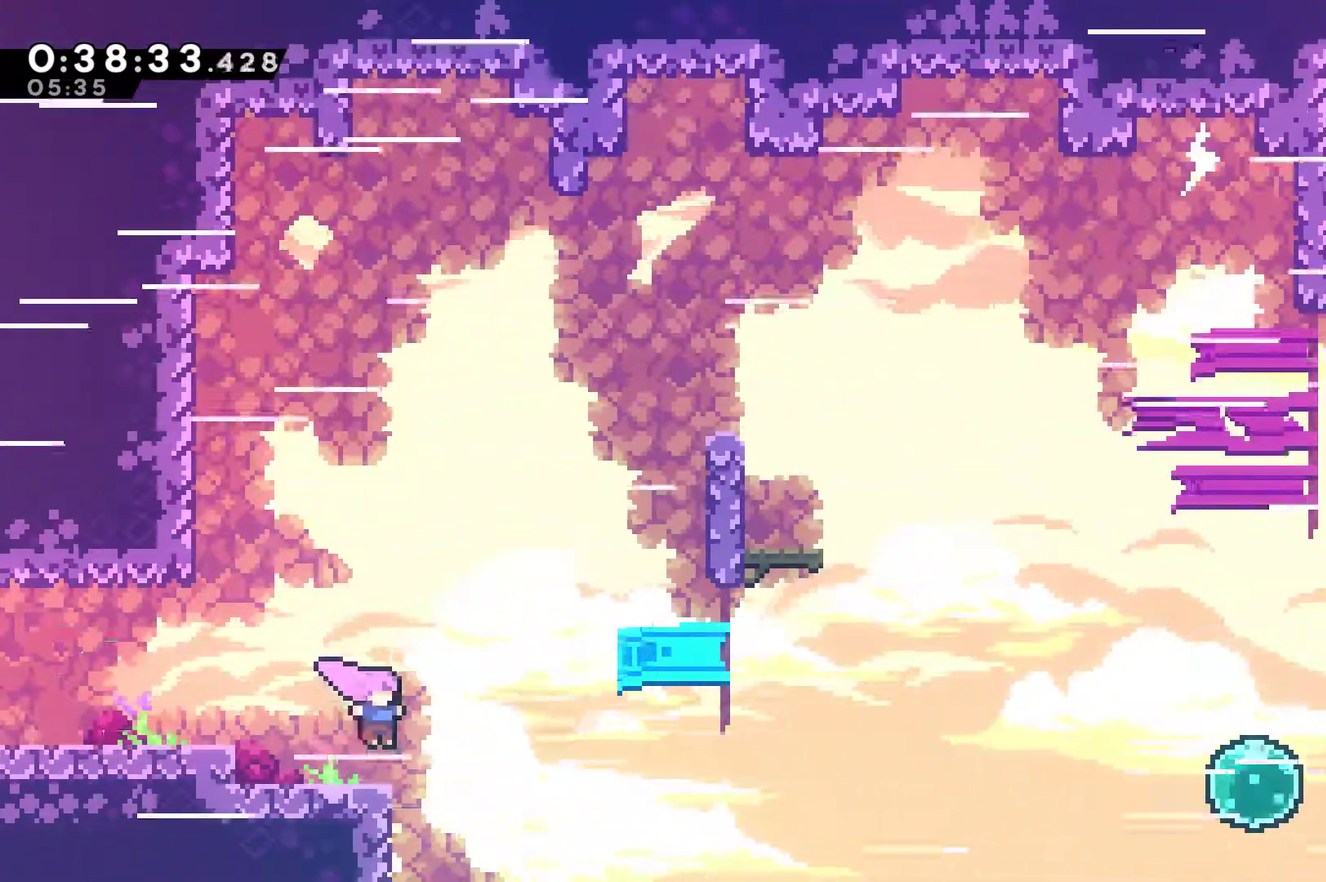
{"buttons": ["DPAD_UP", "DPAD_RIGHT"], "left_stick": "center", "events": [[67, "A", "down"], [167, "DPAD_UP", "down"], [267, "A", "up"], [333, "X", "down"], [433, "X", "up"]]}
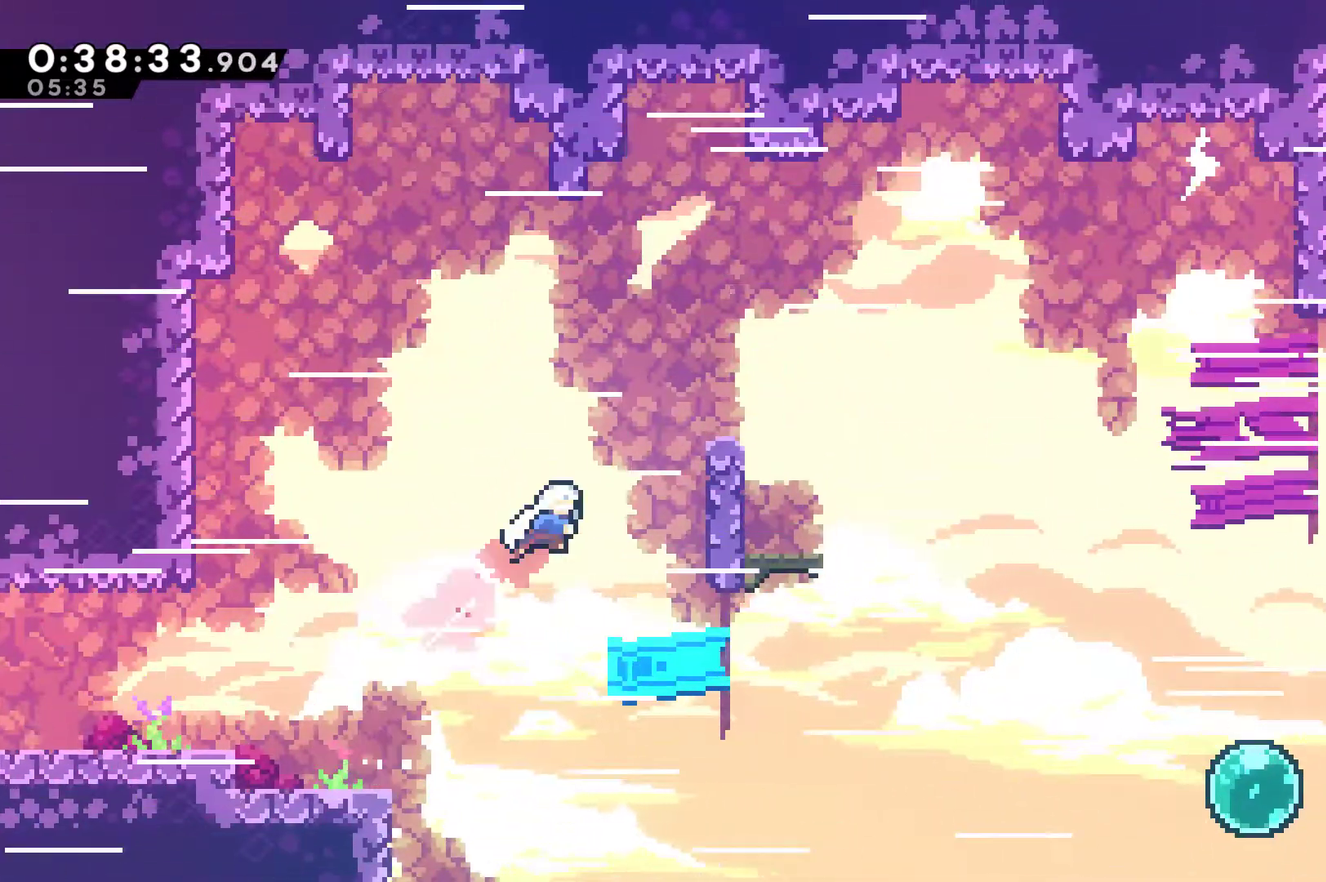
{"buttons": ["A", "R1", "DPAD_UP", "DPAD_RIGHT"], "left_stick": "center", "events": [[33, "R1", "down"], [67, "DPAD_UP", "up"], [200, "X", "down"], [300, "X", "up"], [433, "A", "down"], [467, "DPAD_UP", "down"]]}
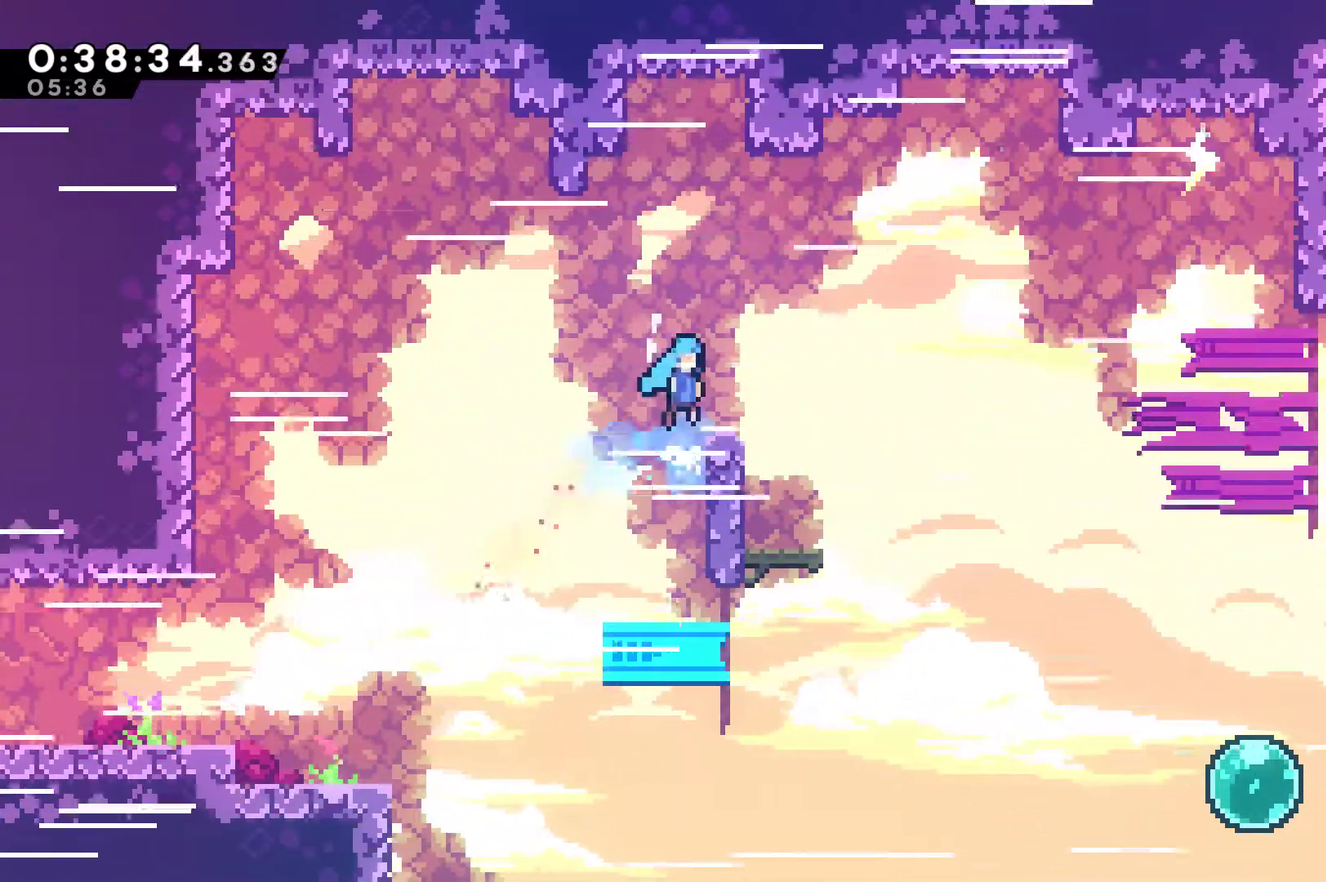
{"buttons": ["R1", "DPAD_RIGHT"], "left_stick": "center", "events": [[33, "A", "up"], [167, "DPAD_UP", "up"], [167, "R1", "up"], [267, "R1", "down"], [300, "DPAD_UP", "down"], [500, "DPAD_UP", "up"]]}
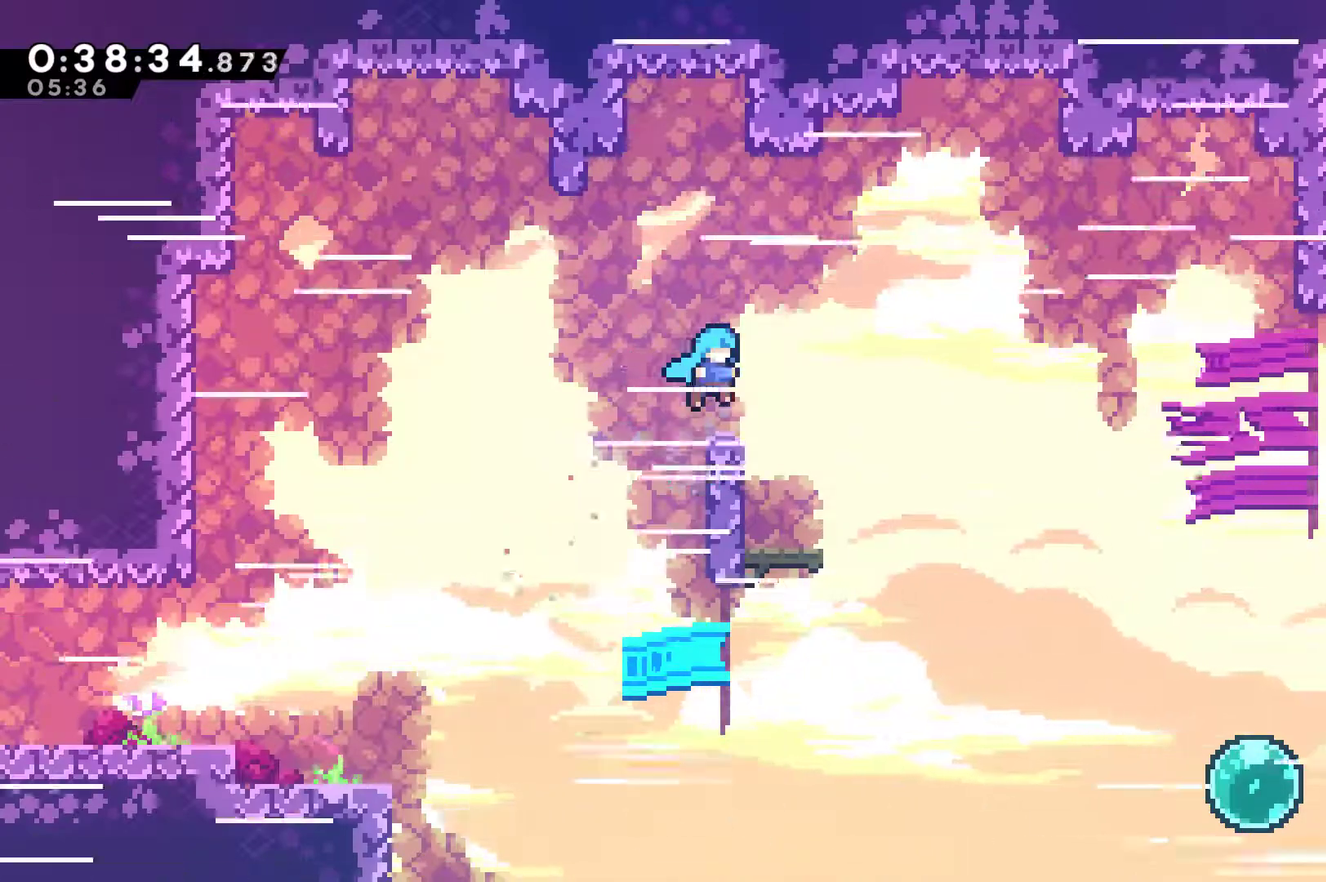
{"buttons": ["DPAD_RIGHT"], "left_stick": "center", "events": [[33, "R1", "up"], [100, "DPAD_DOWN", "down"], [133, "X", "down"], [167, "A", "down"], [267, "DPAD_DOWN", "up"], [367, "A", "up"], [367, "X", "up"]]}
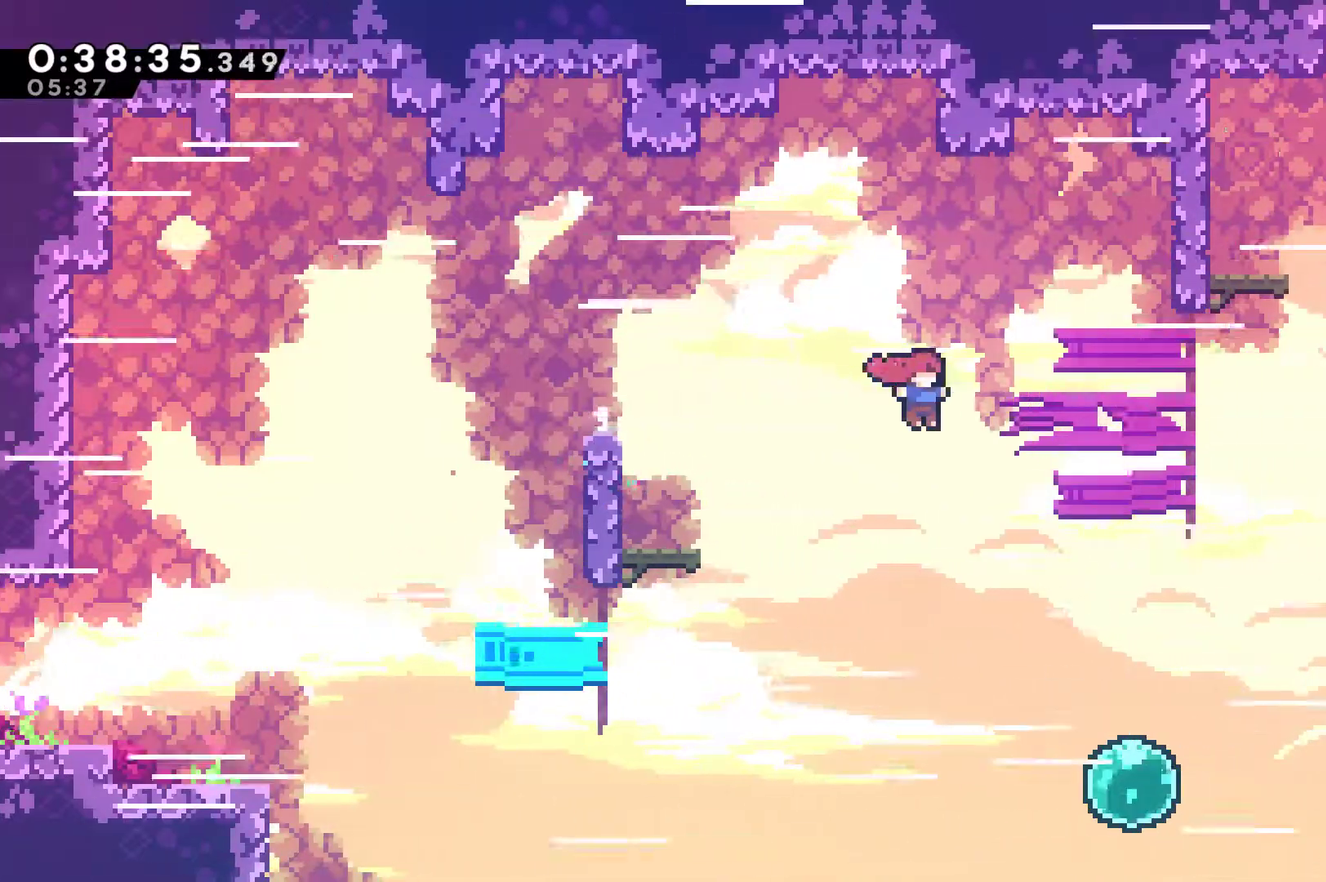
{"buttons": ["X", "DPAD_UP", "DPAD_RIGHT"], "left_stick": "center", "events": [[400, "DPAD_UP", "down"], [500, "X", "down"]]}
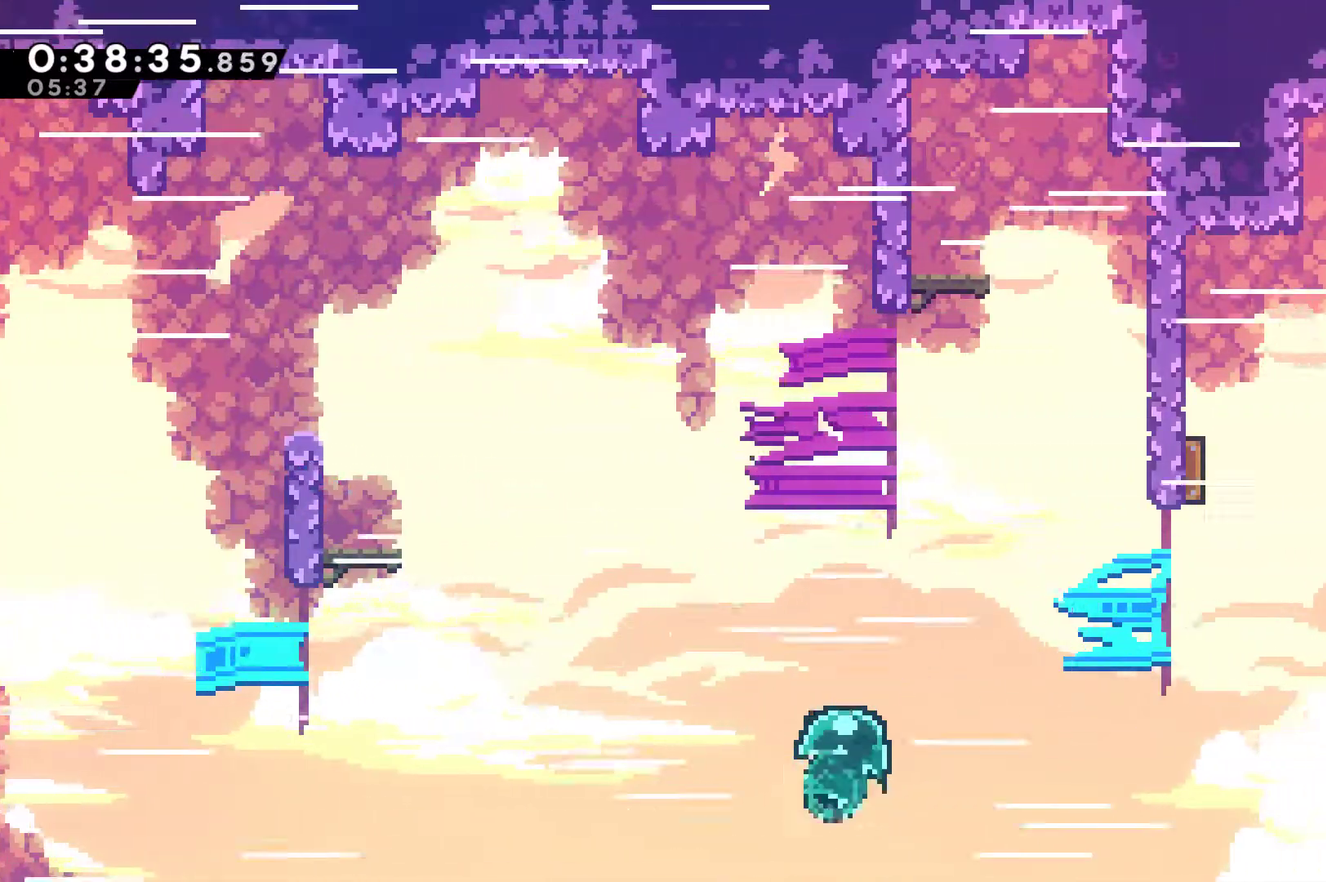
{"buttons": ["DPAD_UP", "DPAD_RIGHT"], "left_stick": "center", "events": [[133, "X", "up"], [300, "X", "down"], [467, "X", "up"]]}
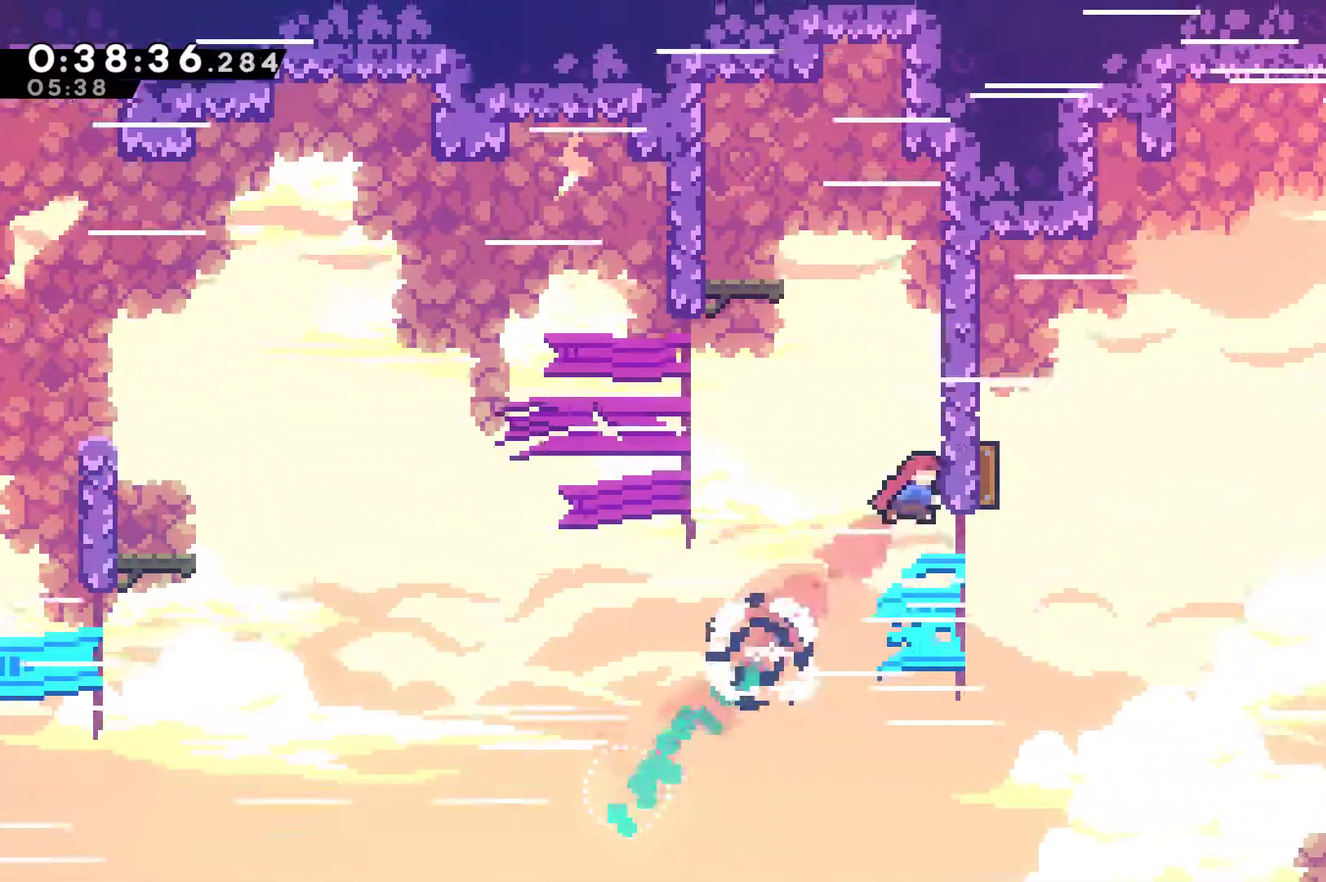
{"buttons": ["X", "R1", "DPAD_UP", "DPAD_LEFT"], "left_stick": "center", "events": [[67, "R1", "down"], [233, "A", "down"], [233, "DPAD_RIGHT", "up"], [300, "DPAD_LEFT", "down"], [367, "A", "up"], [433, "X", "down"]]}
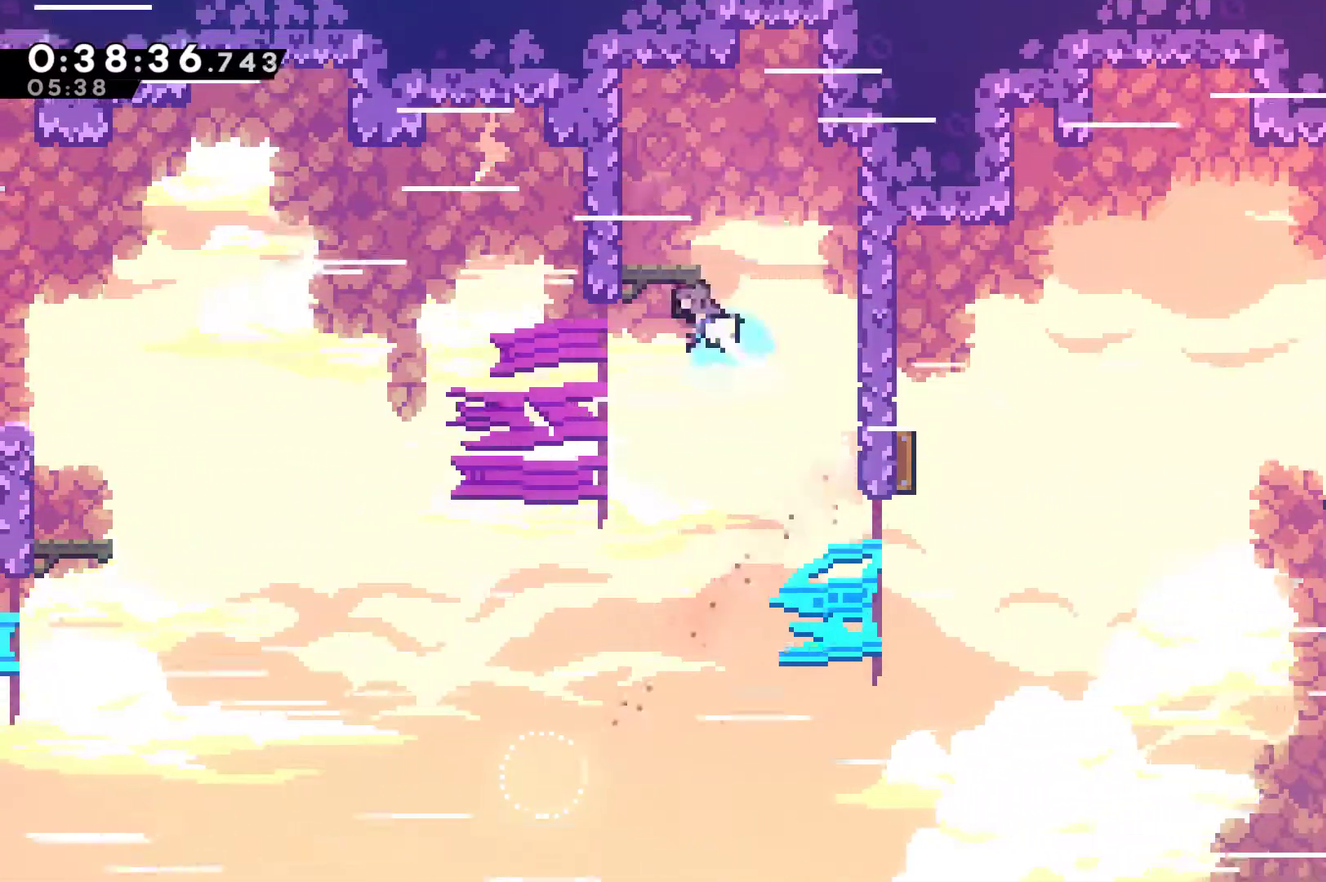
{"buttons": ["X", "DPAD_RIGHT"], "left_stick": "center", "events": [[33, "DPAD_LEFT", "up"], [33, "X", "up"], [167, "DPAD_UP", "up"], [233, "R1", "up"], [300, "DPAD_RIGHT", "down"], [500, "X", "down"]]}
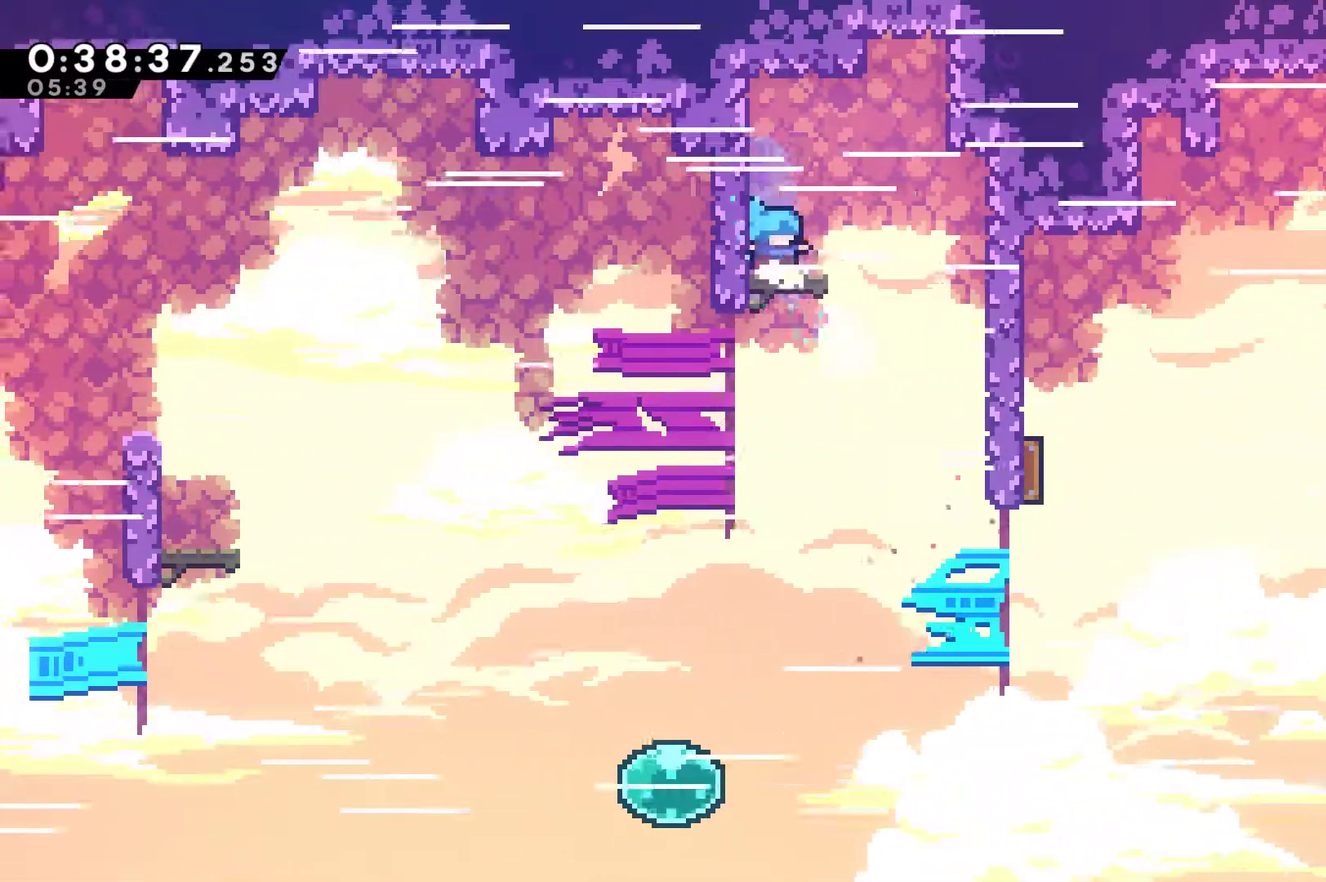
{"buttons": [], "left_stick": "center", "events": [[67, "X", "up"], [267, "DPAD_RIGHT", "up"]]}
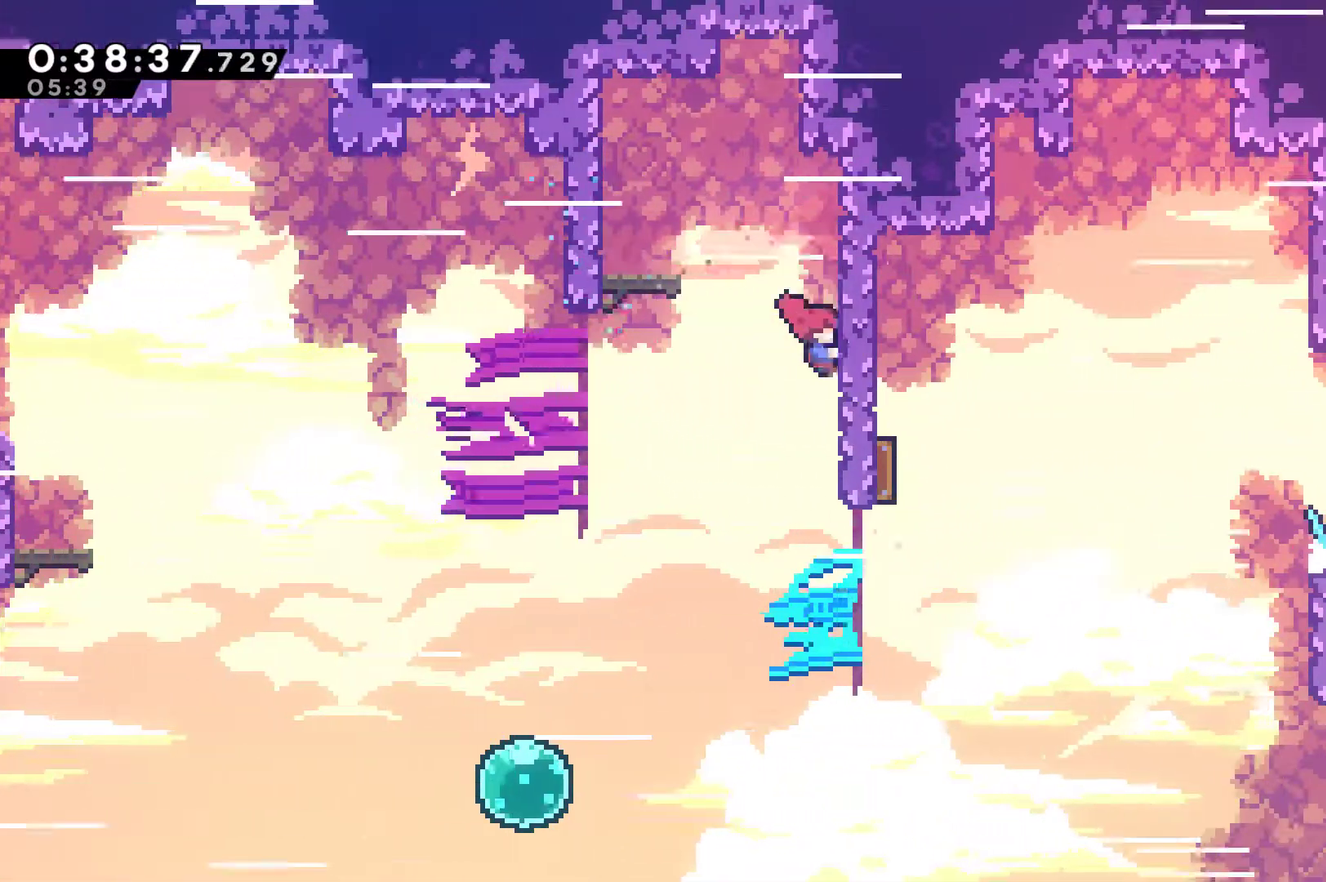
{"buttons": ["DPAD_RIGHT"], "left_stick": "center", "events": [[33, "DPAD_RIGHT", "down"]]}
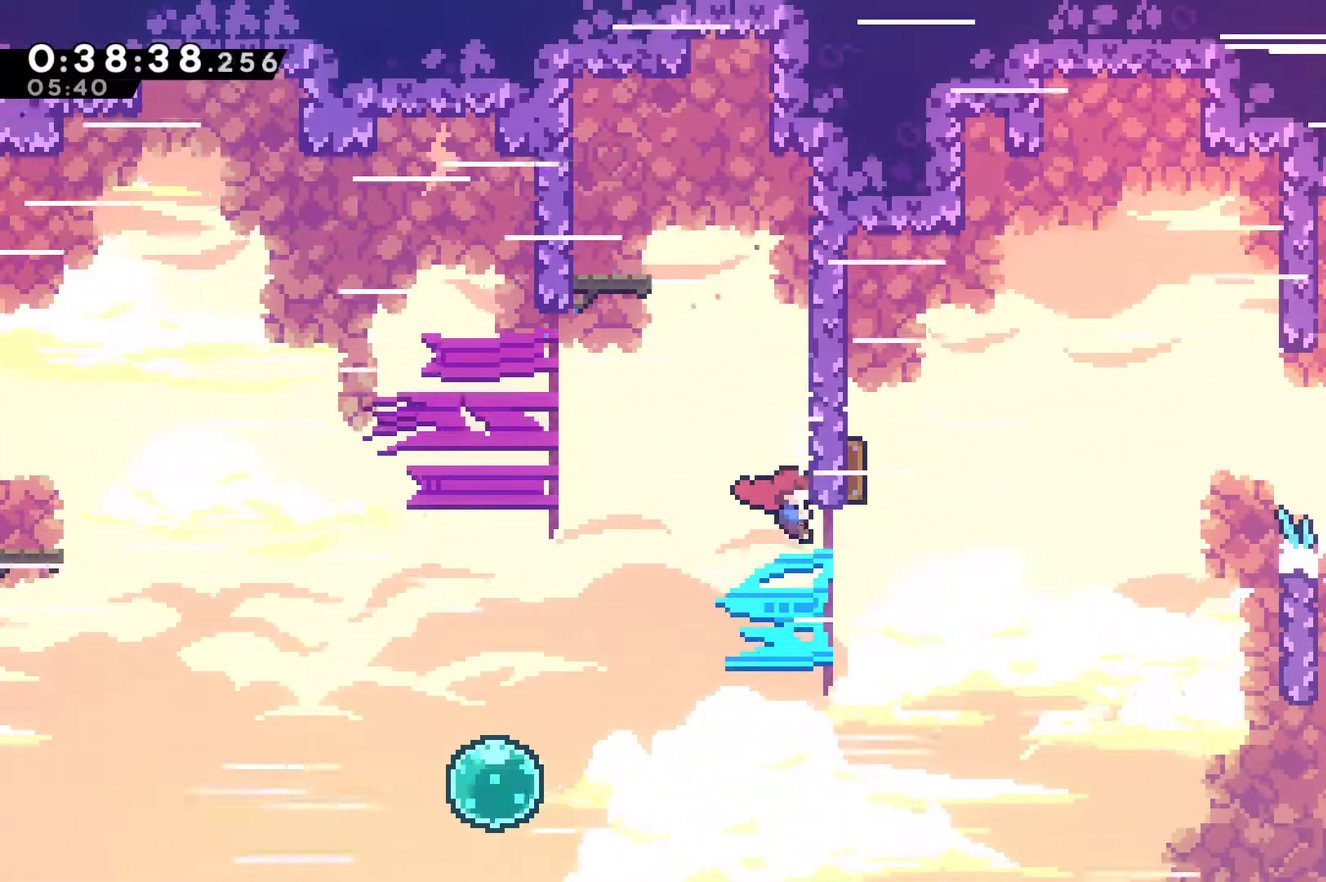
{"buttons": ["DPAD_UP", "DPAD_LEFT"], "left_stick": "center", "events": [[133, "DPAD_UP", "down"], [233, "X", "down"], [400, "X", "up"], [467, "DPAD_RIGHT", "up"], [500, "DPAD_LEFT", "down"]]}
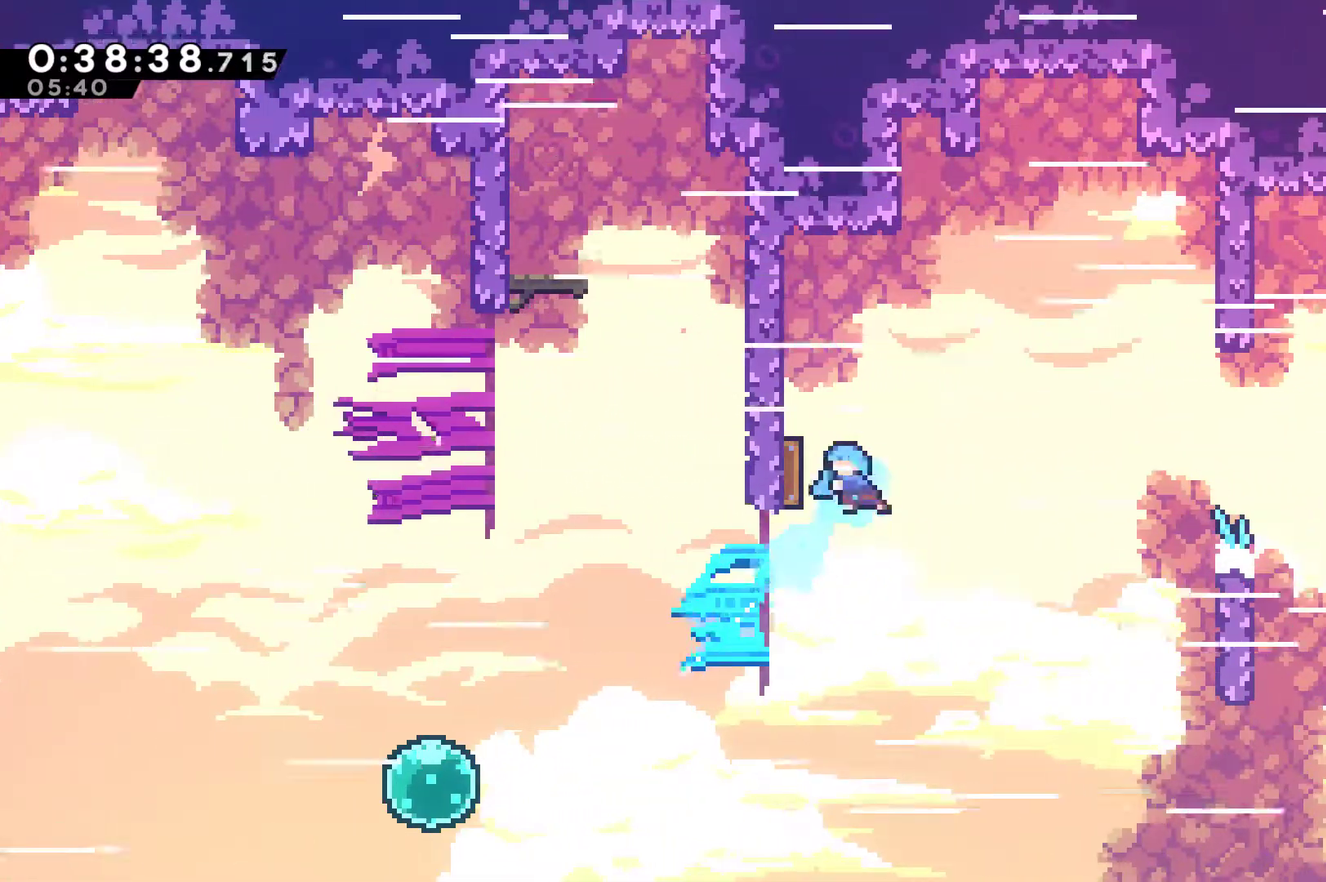
{"buttons": ["DPAD_RIGHT"], "left_stick": "center", "events": [[233, "DPAD_LEFT", "up"], [267, "DPAD_RIGHT", "down"], [300, "DPAD_UP", "up"]]}
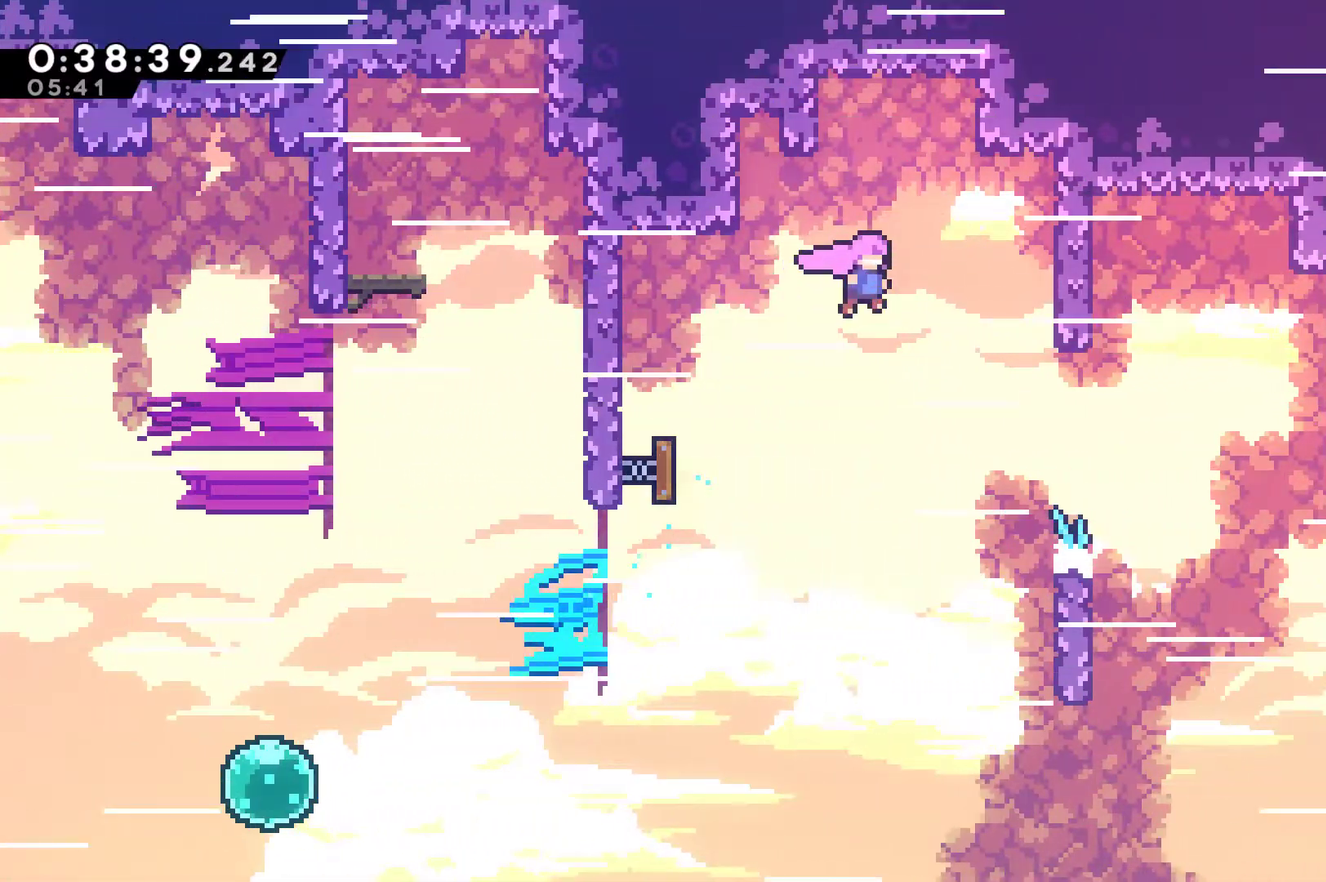
{"buttons": ["X", "DPAD_RIGHT"], "left_stick": "center", "events": [[333, "X", "down"]]}
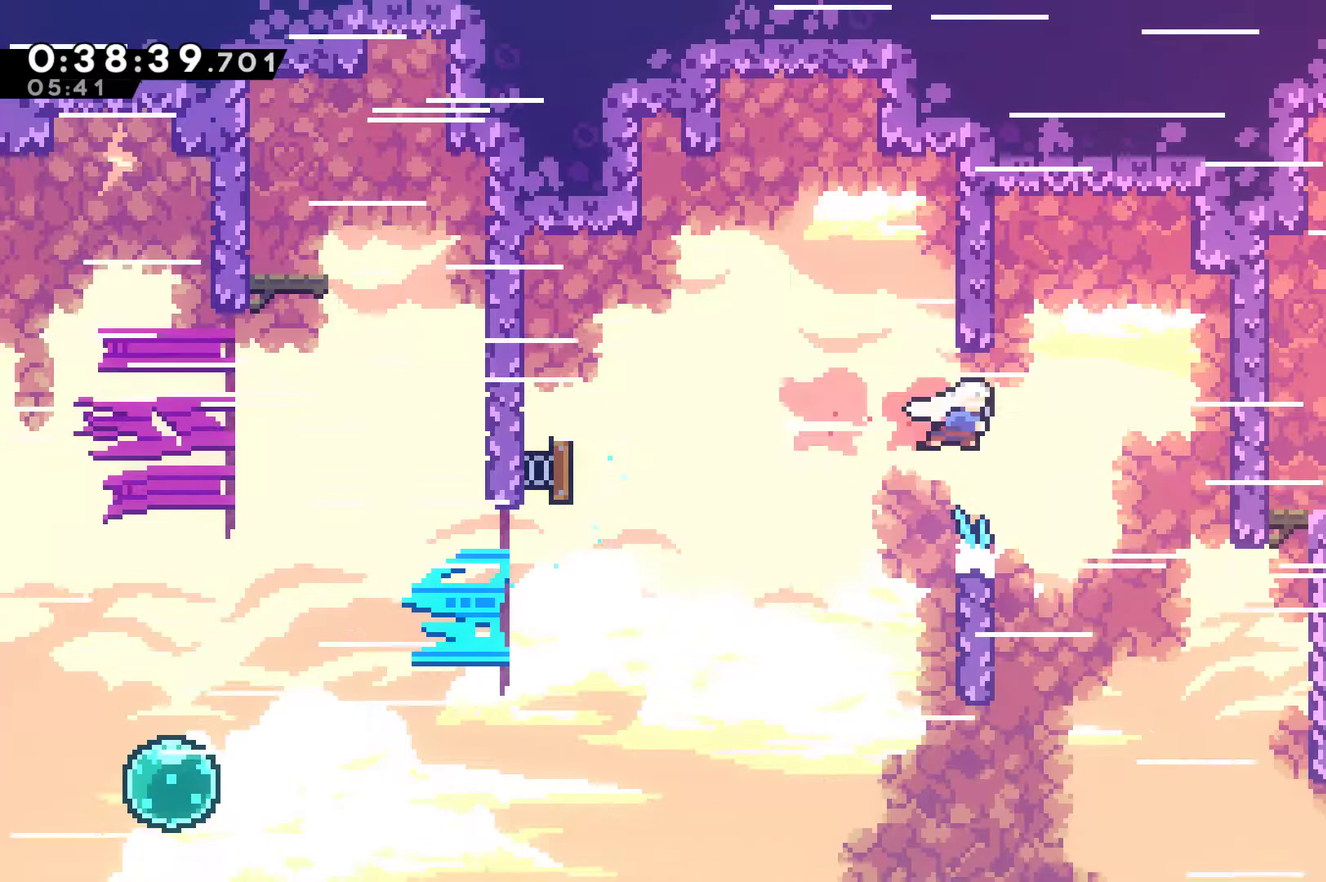
{"buttons": ["X", "DPAD_RIGHT"], "left_stick": "center", "events": [[67, "X", "up"], [400, "X", "down"]]}
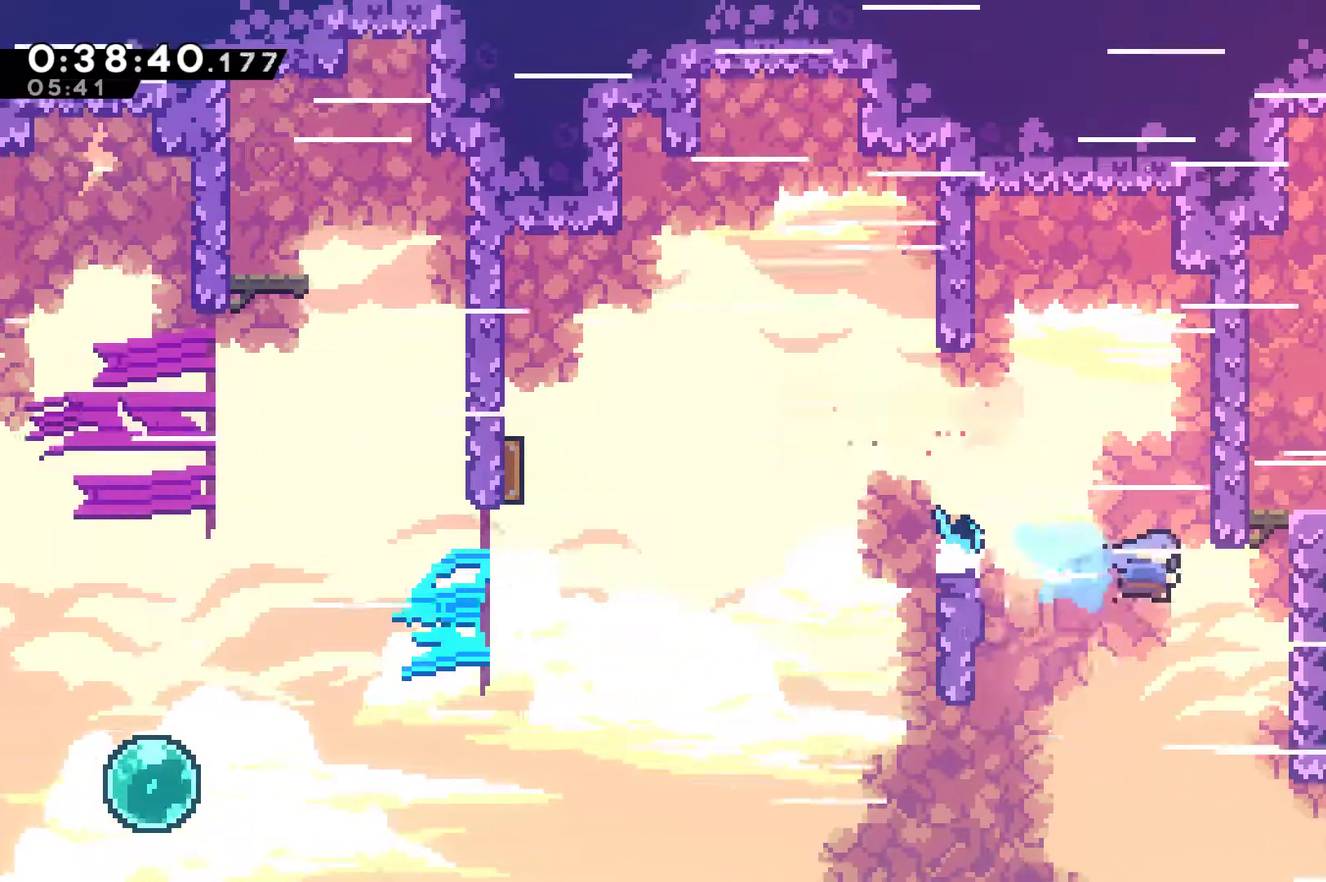
{"buttons": ["R1", "DPAD_UP", "DPAD_LEFT"], "left_stick": "center", "events": [[67, "X", "up"], [100, "R1", "down"], [233, "DPAD_UP", "down"], [333, "A", "down"], [333, "DPAD_RIGHT", "up"], [433, "DPAD_LEFT", "down"], [500, "A", "up"]]}
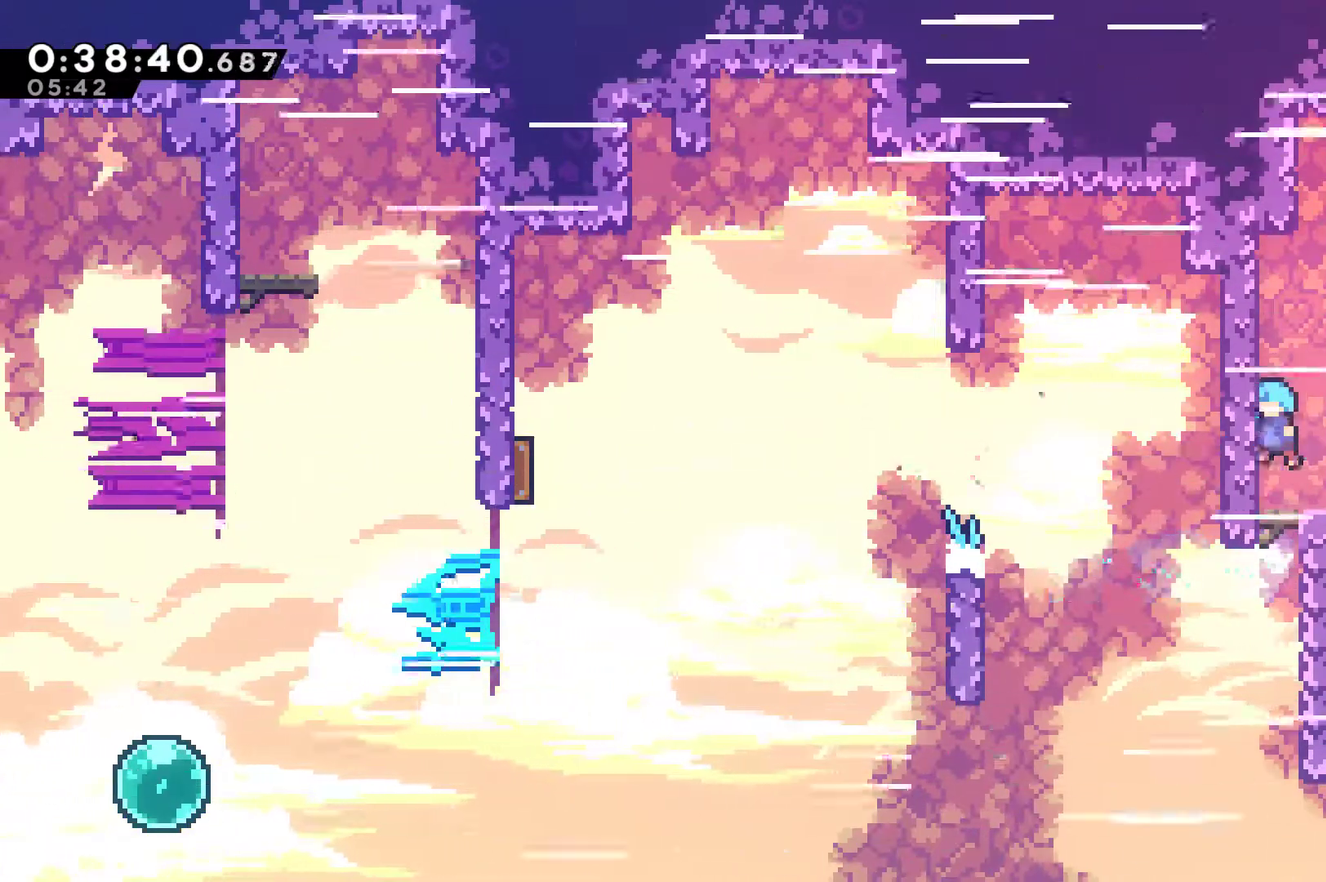
{"buttons": ["DPAD_UP", "DPAD_RIGHT"], "left_stick": "center", "events": [[33, "R1", "up"], [100, "A", "down"], [133, "DPAD_LEFT", "up"], [133, "DPAD_RIGHT", "down"], [167, "DPAD_UP", "up"], [300, "A", "up"], [433, "DPAD_UP", "down"]]}
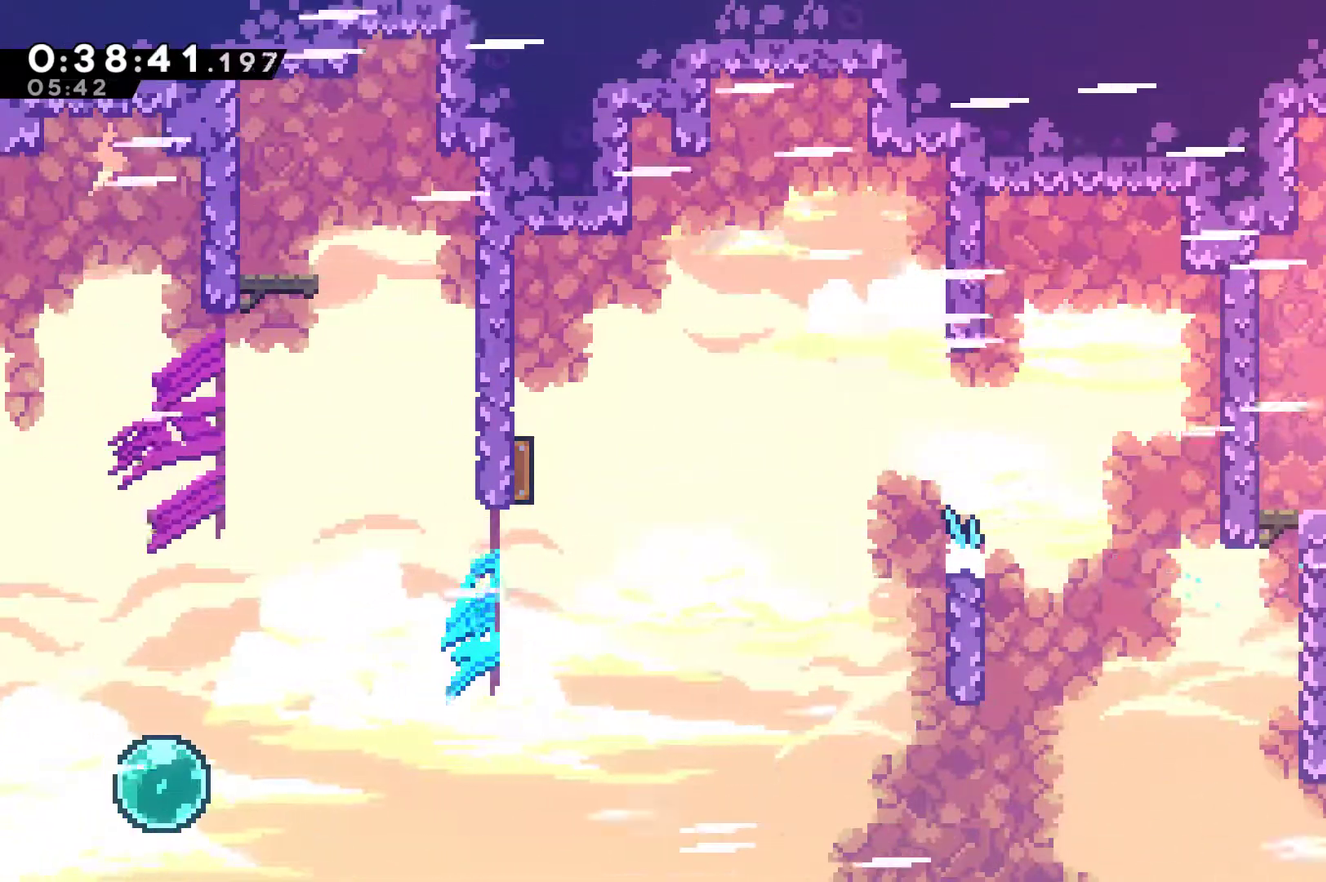
{"buttons": ["DPAD_RIGHT"], "left_stick": "center", "events": [[67, "A", "down"], [133, "DPAD_UP", "up"], [233, "A", "up"], [300, "X", "down"], [433, "X", "up"]]}
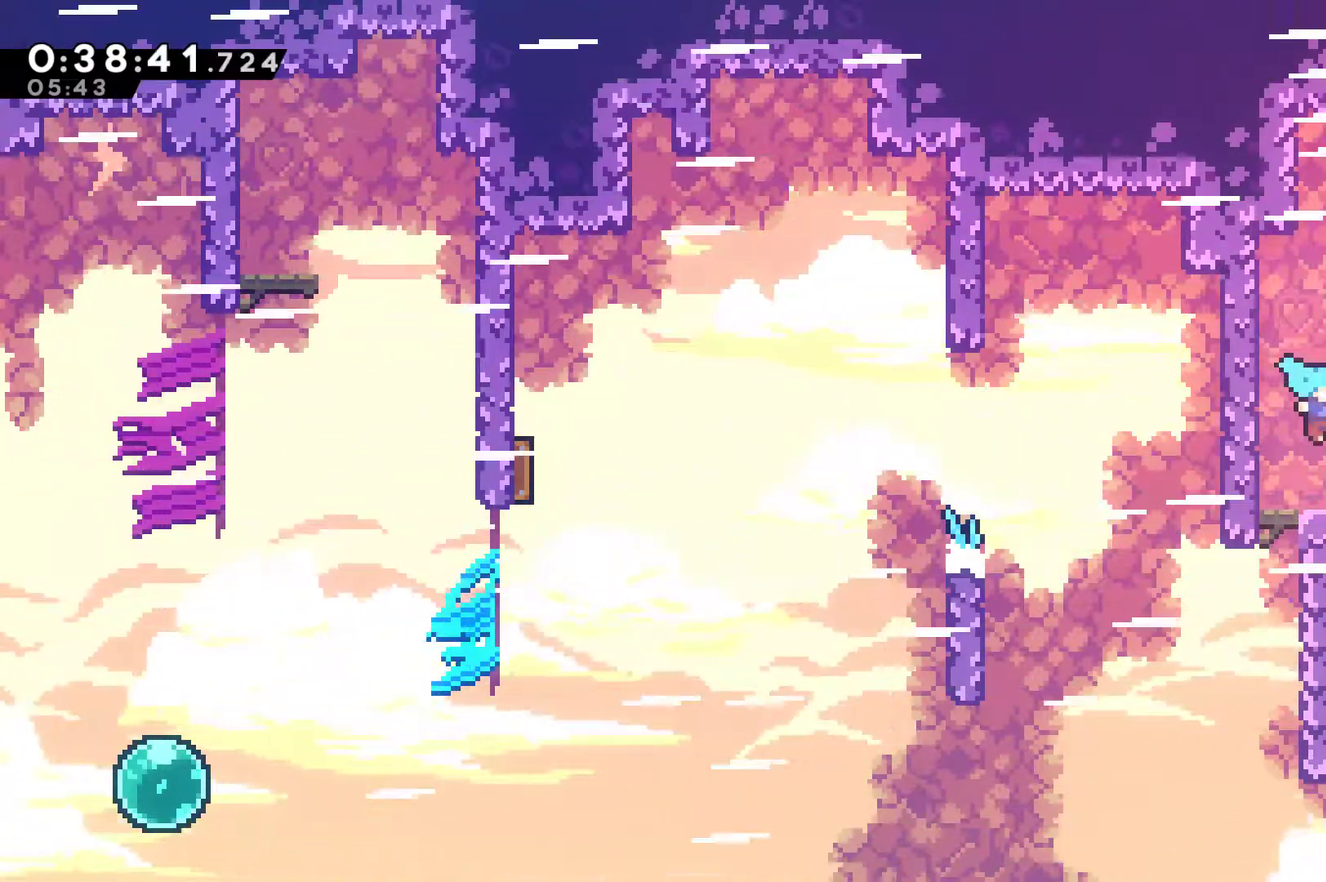
{"buttons": ["A", "DPAD_UP", "DPAD_RIGHT"], "left_stick": "center", "events": [[67, "A", "down"], [367, "A", "up"], [400, "DPAD_UP", "down"], [500, "A", "down"]]}
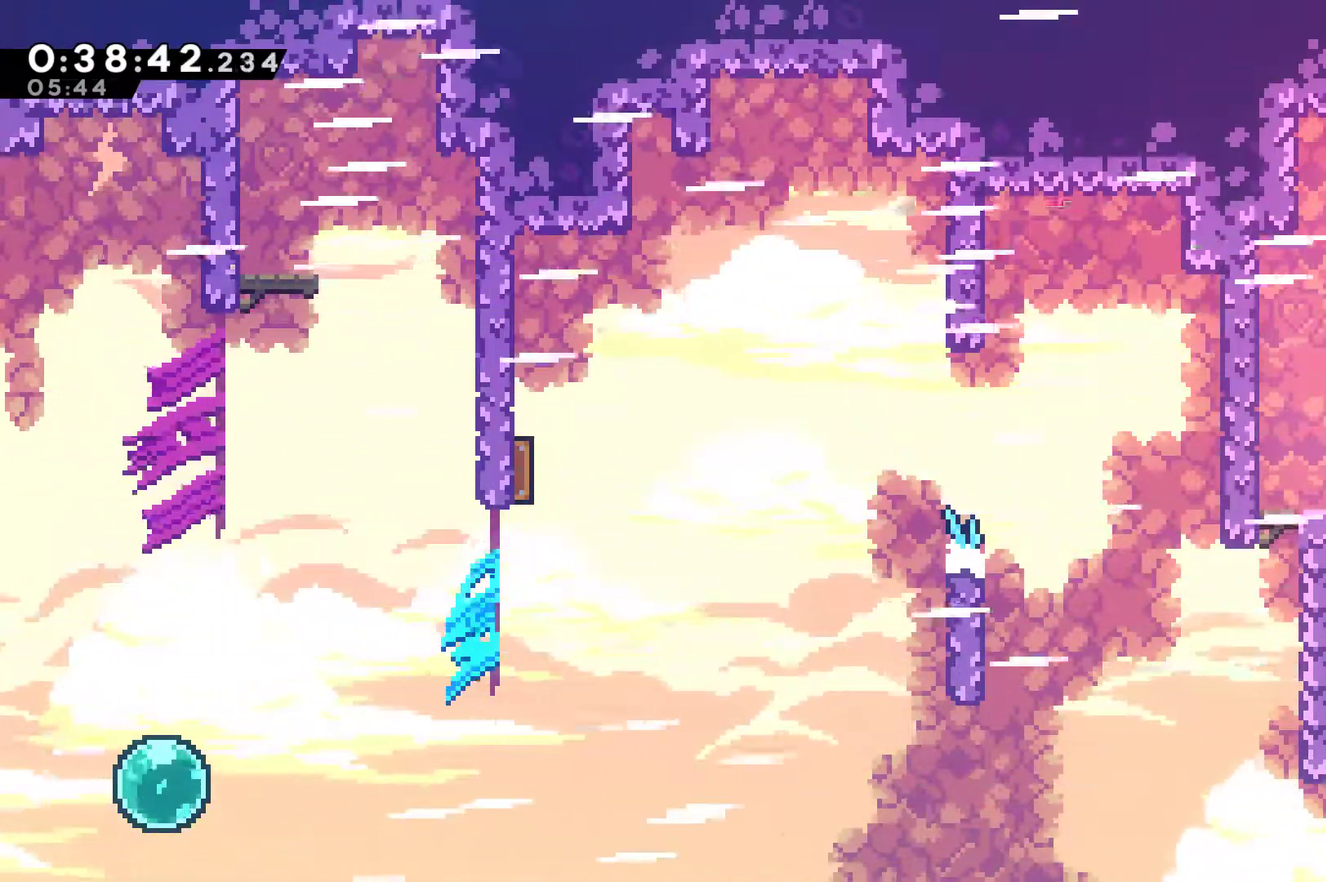
{"buttons": ["DPAD_RIGHT"], "left_stick": "center", "events": [[33, "X", "down"], [67, "A", "up"], [200, "X", "up"], [233, "DPAD_UP", "up"]]}
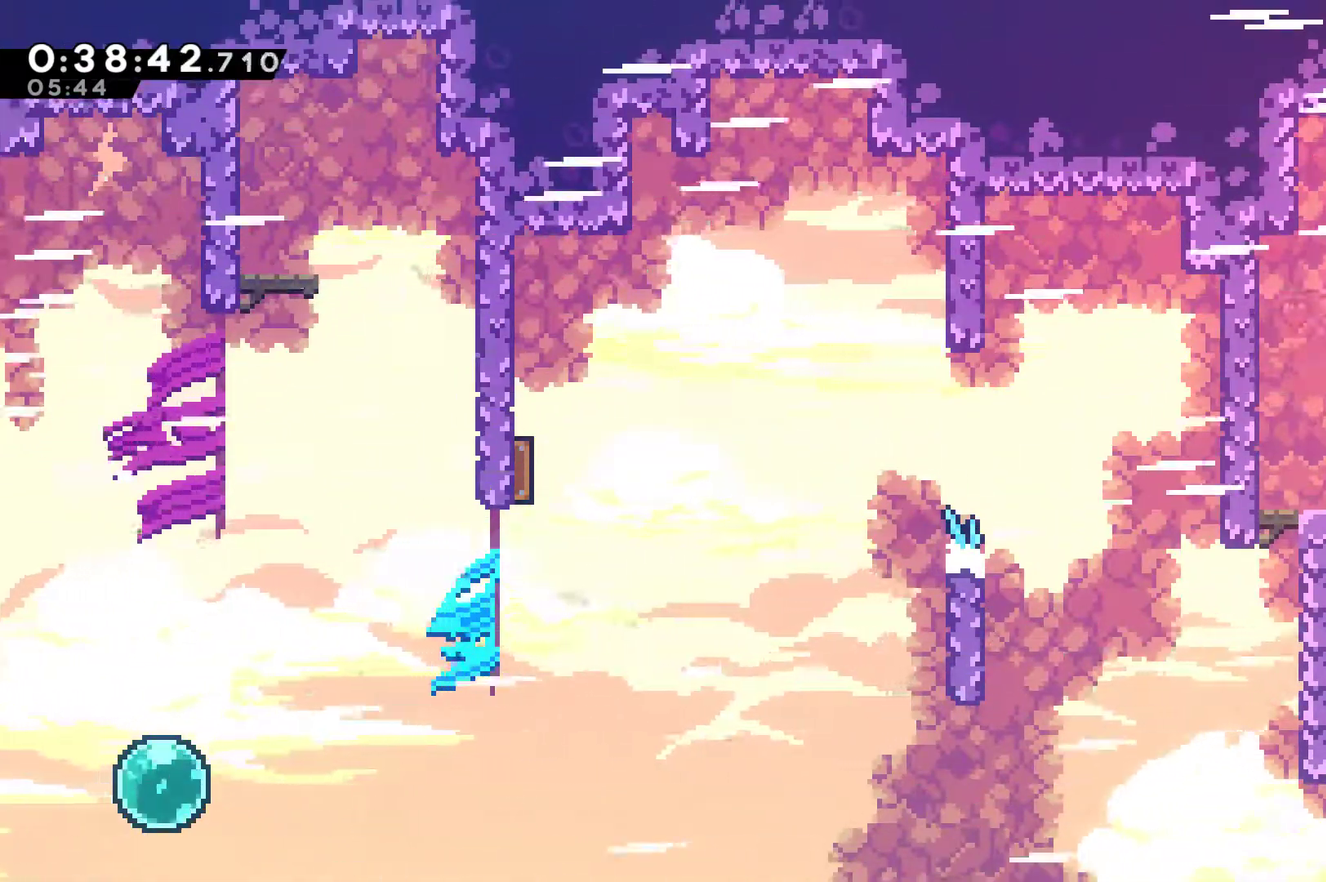
{"buttons": ["DPAD_RIGHT"], "left_stick": "center", "events": []}
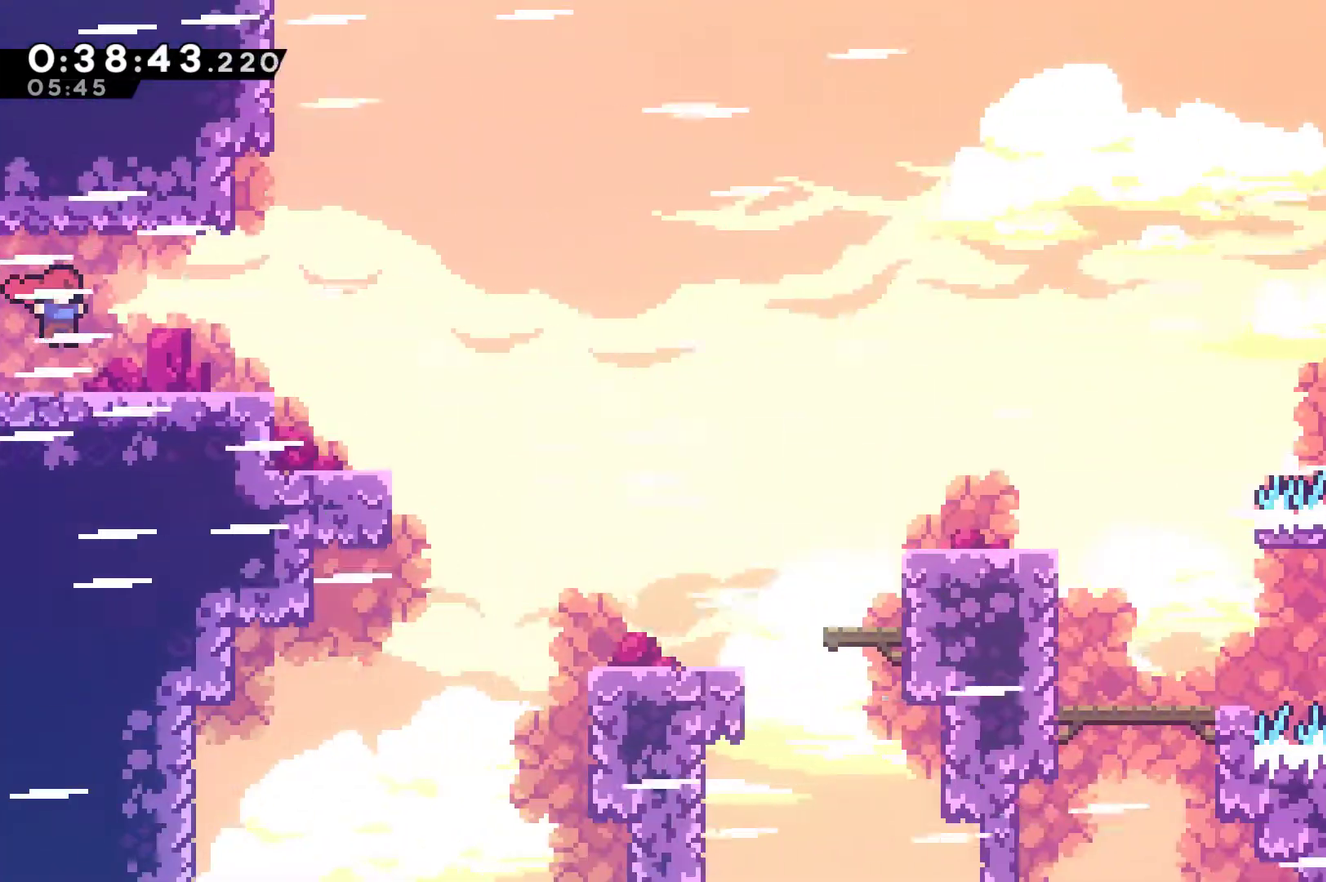
{"buttons": ["X", "DPAD_RIGHT"], "left_stick": "center", "events": [[300, "DPAD_DOWN", "down"], [333, "A", "down"], [333, "X", "down"], [467, "DPAD_DOWN", "up"], [500, "A", "up"]]}
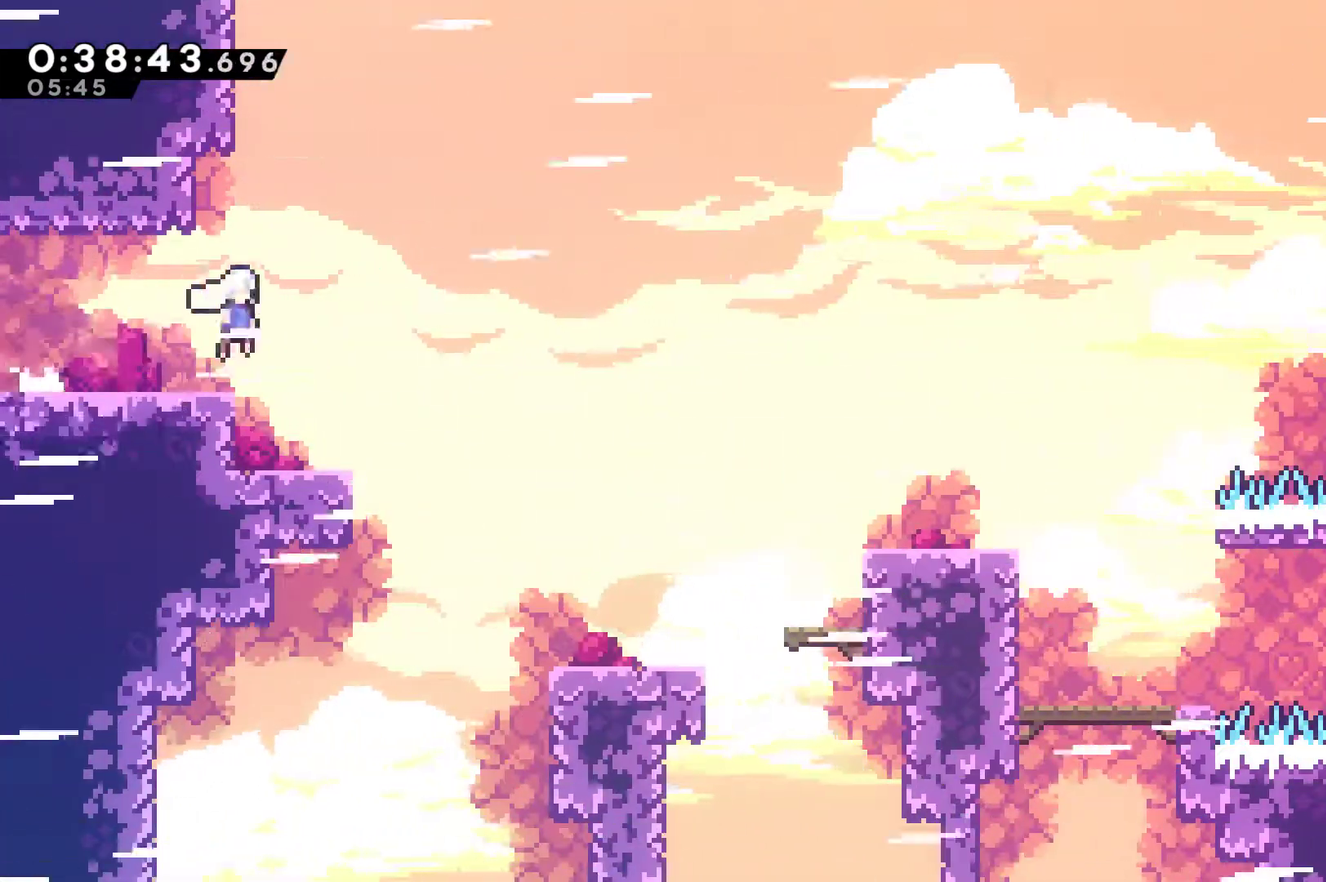
{"buttons": ["A", "DPAD_UP", "DPAD_RIGHT"], "left_stick": "center", "events": [[33, "X", "up"], [467, "A", "down"], [467, "DPAD_UP", "down"]]}
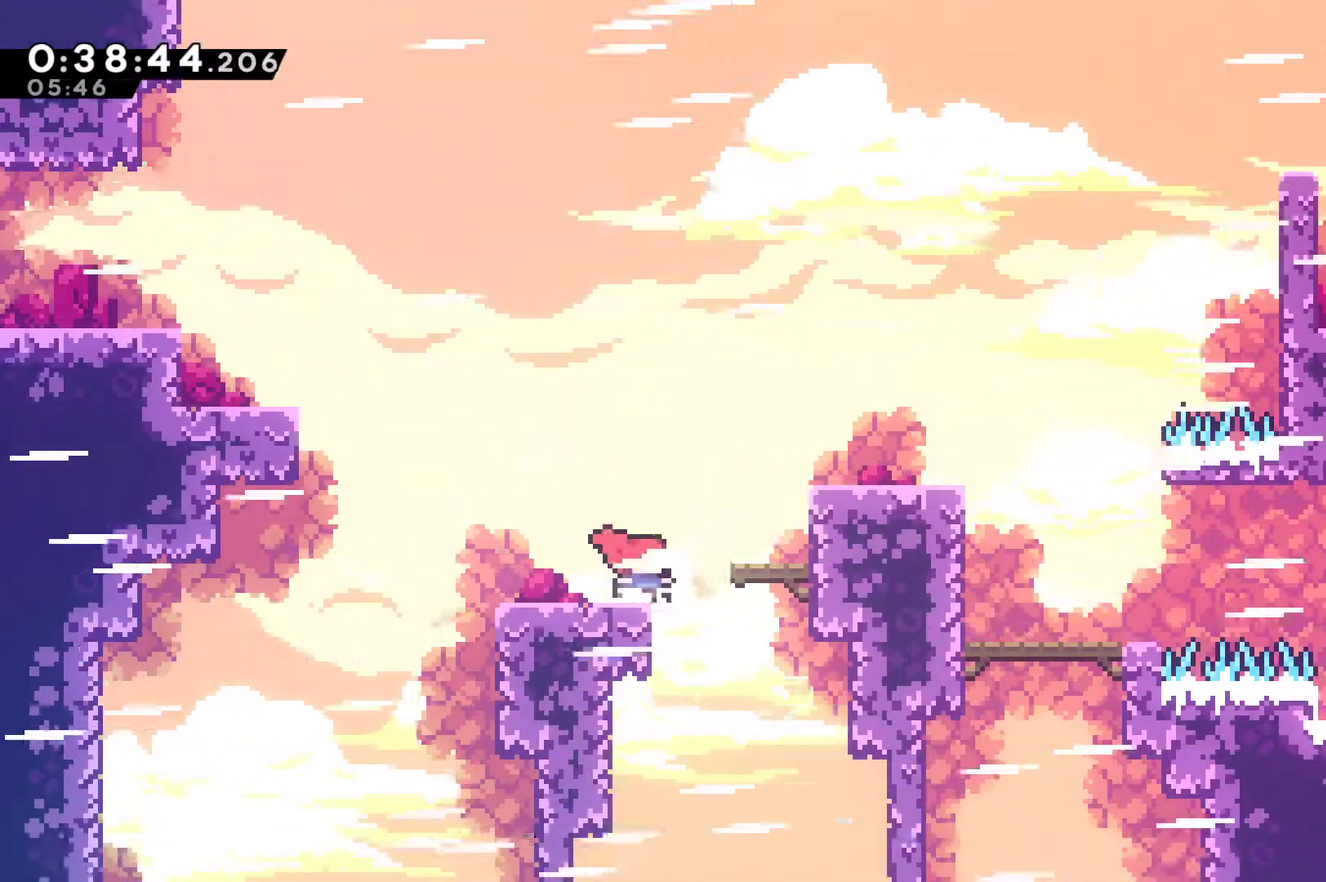
{"buttons": ["DPAD_RIGHT"], "left_stick": "center", "events": [[233, "A", "up"], [300, "X", "down"], [400, "DPAD_UP", "up"], [433, "X", "up"]]}
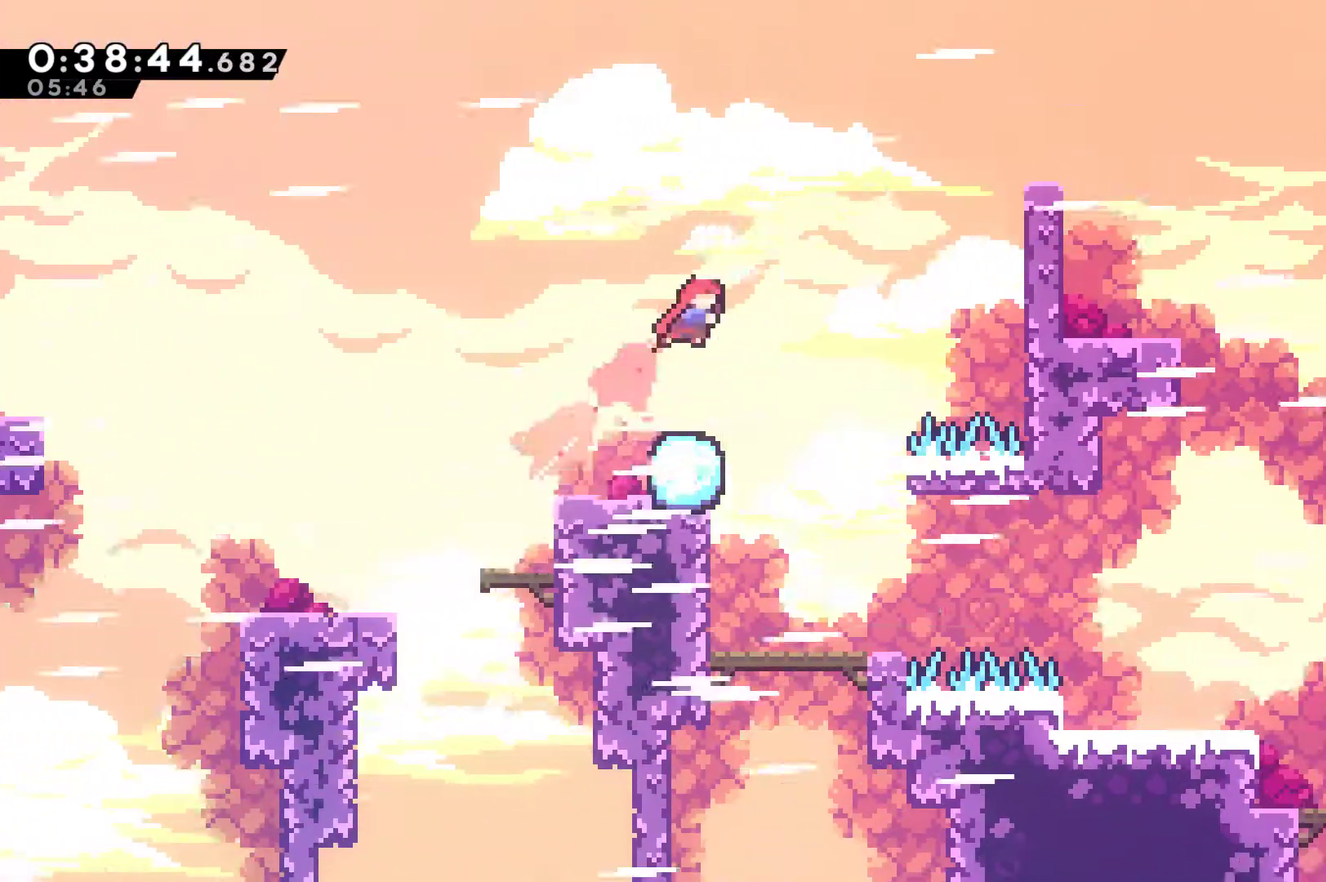
{"buttons": ["DPAD_RIGHT"], "left_stick": "center", "events": []}
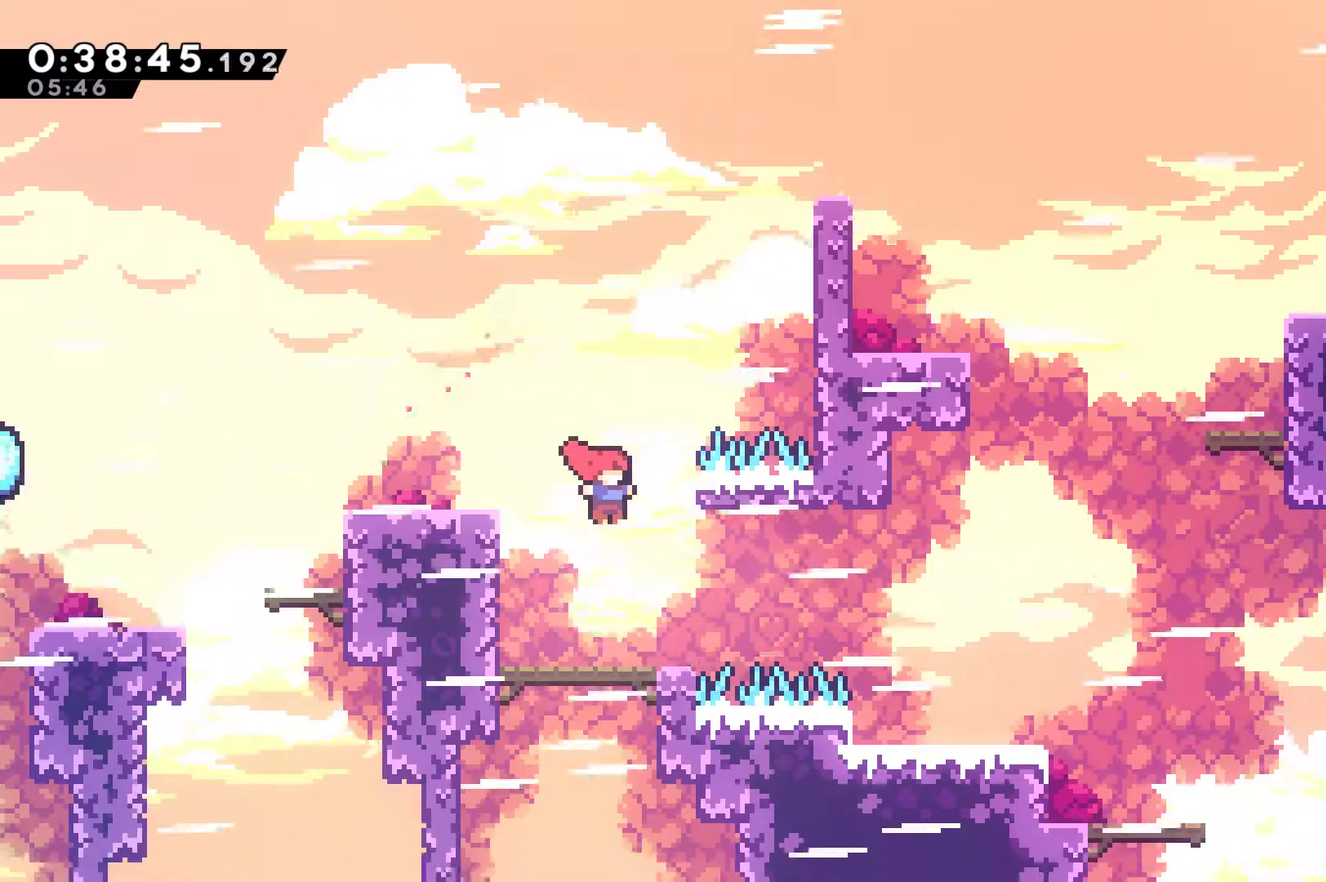
{"buttons": ["DPAD_UP", "DPAD_RIGHT"], "left_stick": "center", "events": [[167, "DPAD_DOWN", "down"], [200, "X", "down"], [233, "A", "down"], [267, "DPAD_DOWN", "up"], [333, "A", "up"], [333, "X", "up"], [500, "DPAD_UP", "down"]]}